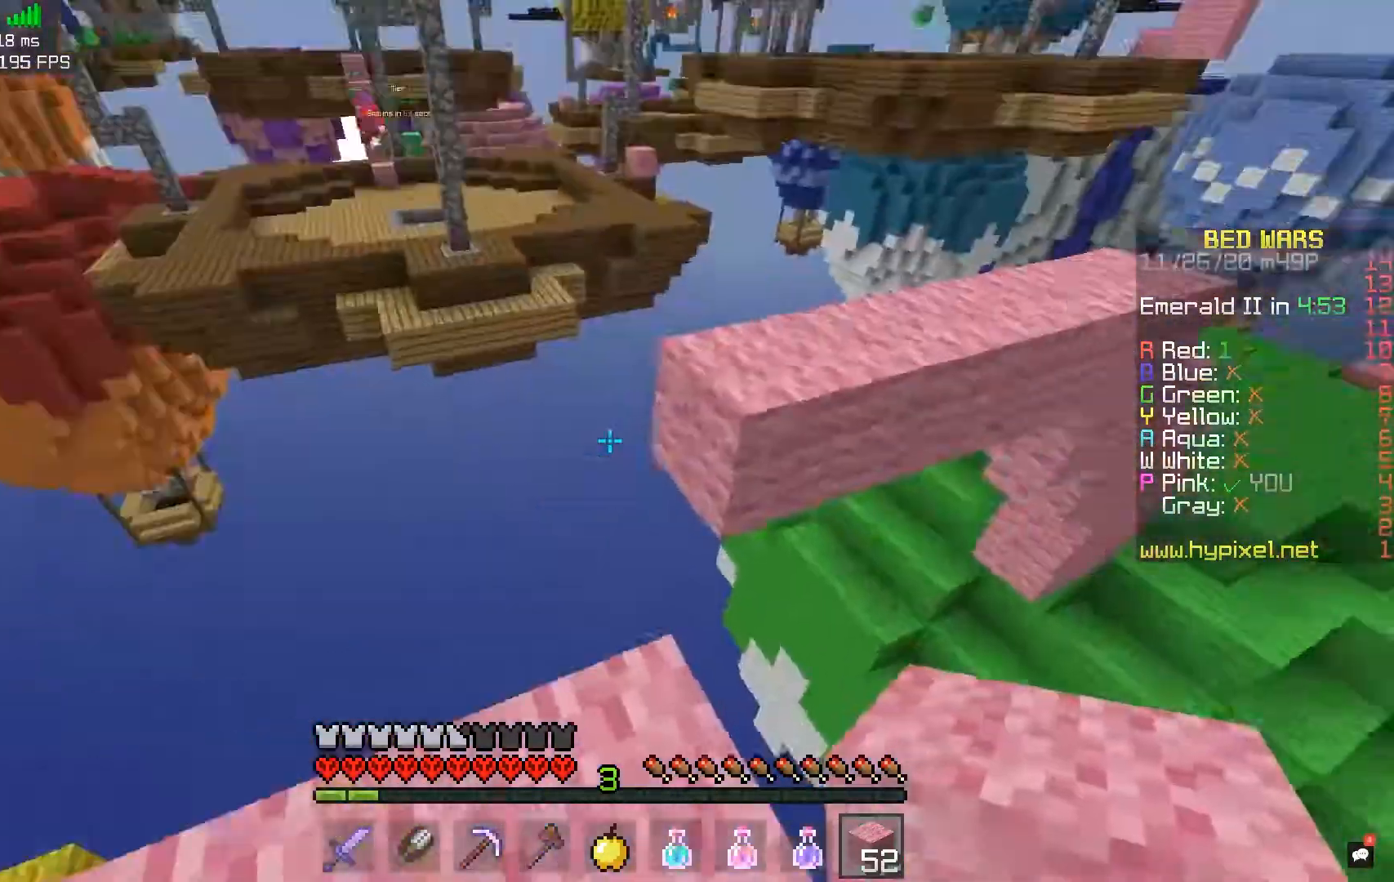
Gameplay with keyboard and mouse; each line is a JSON object with the keys and mouse buttons held at the frame after it. "events" lists presses ("down") and releases ("up") of "a", "d", "s", "space", "w", "mouse_left" and "mouse_right" between this image and that frame as [ms after this image, input, new state], when the widget could be followed in between. "mouse_left", "mouse_right" = the "left", "right" buttons of the "mouse" list. No other keys are recorded. Fast repeated clicks can show as one long hold. Mouse movement is not recorded.
{"keys": ["d", "w"], "mouse": [], "events": [[17, "w", "down"], [33, "a", "up"], [183, "space", "down"], [200, "d", "down"], [433, "space", "up"]]}
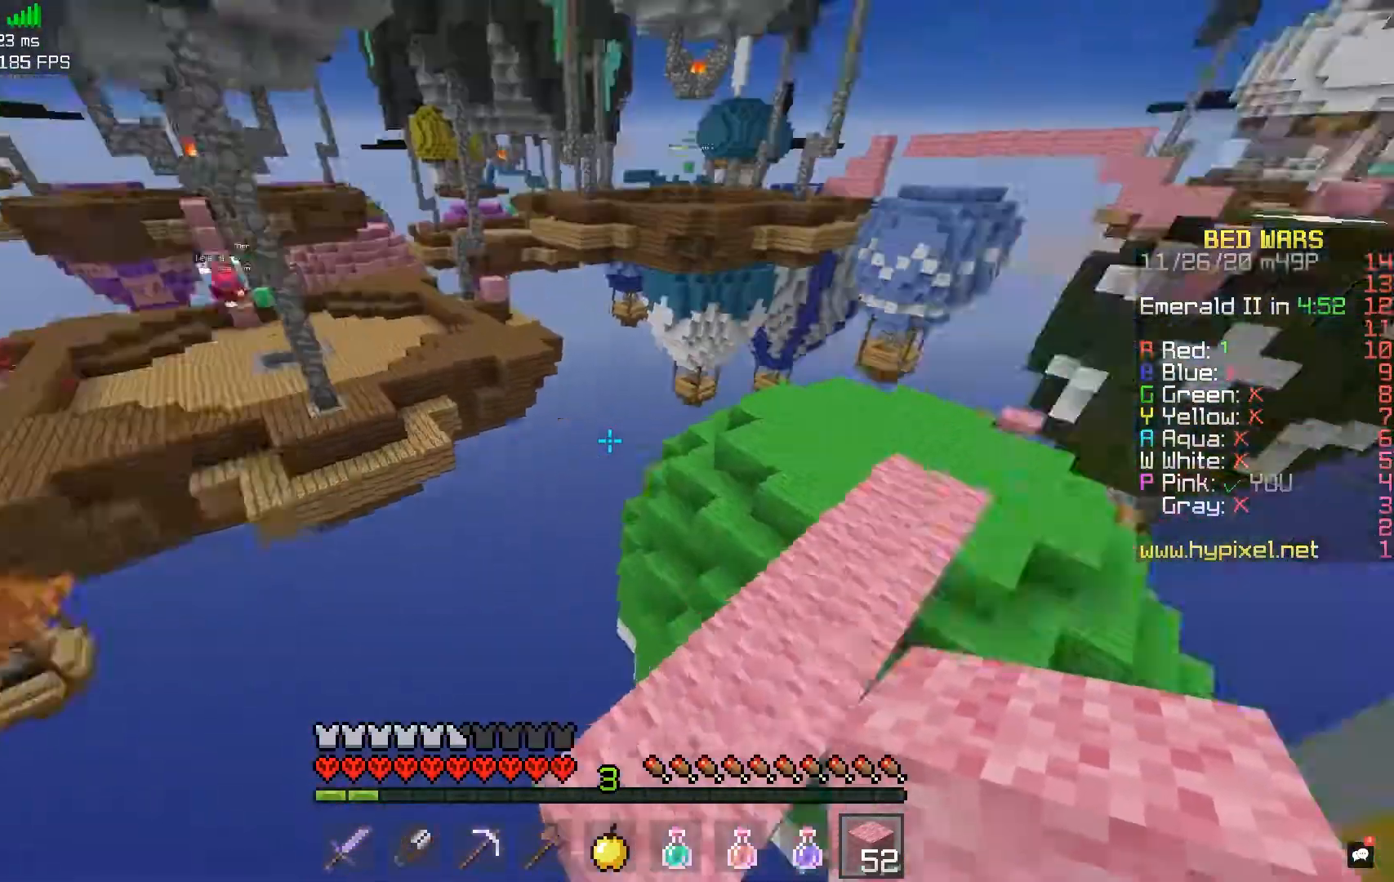
{"keys": ["d", "w"], "mouse": [], "events": [[217, "space", "down"], [400, "d", "up"], [433, "space", "up"], [500, "d", "down"]]}
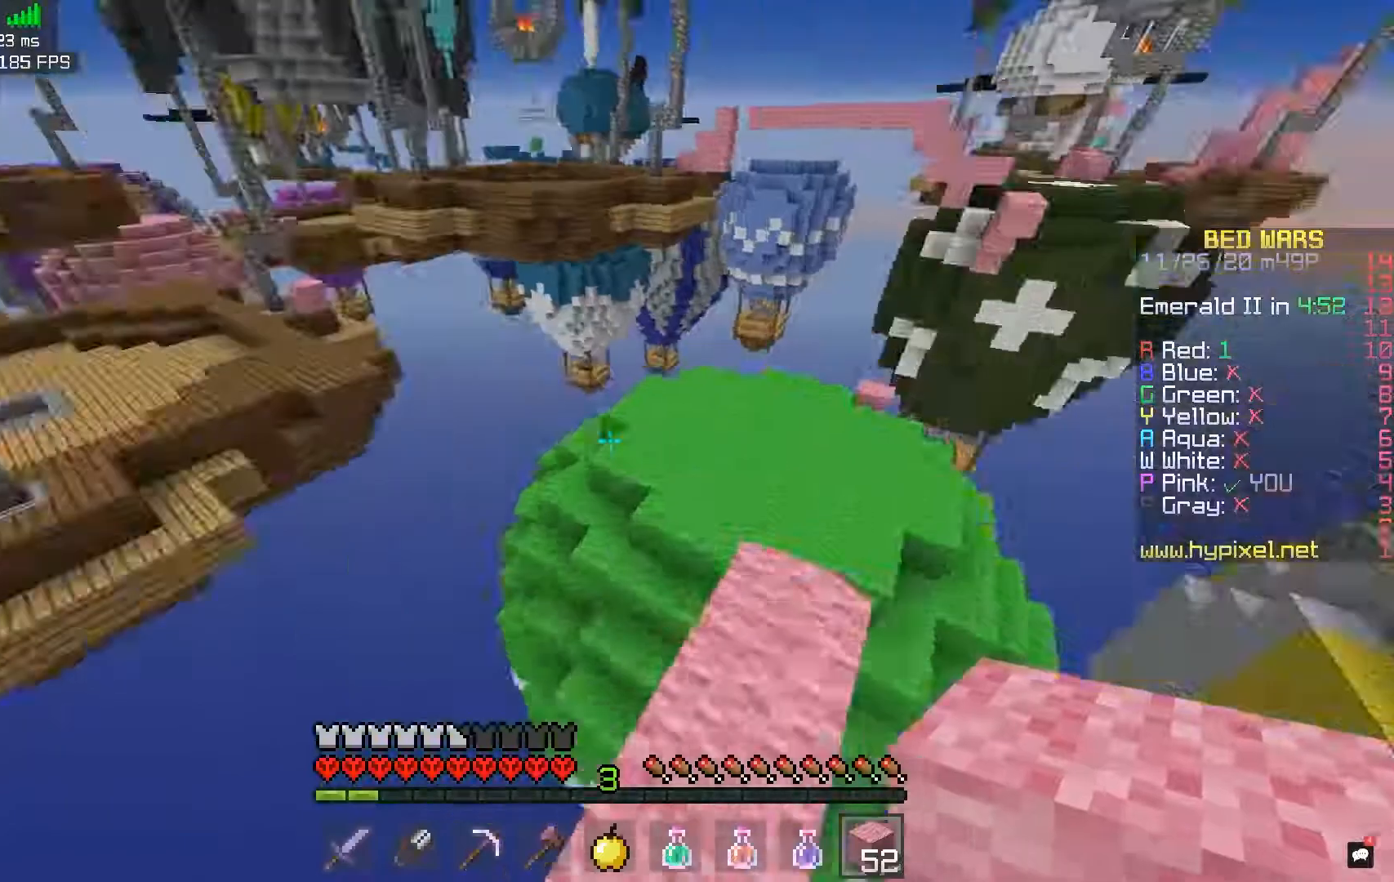
{"keys": [], "mouse": [], "events": [[183, "w", "up"], [217, "d", "up"]]}
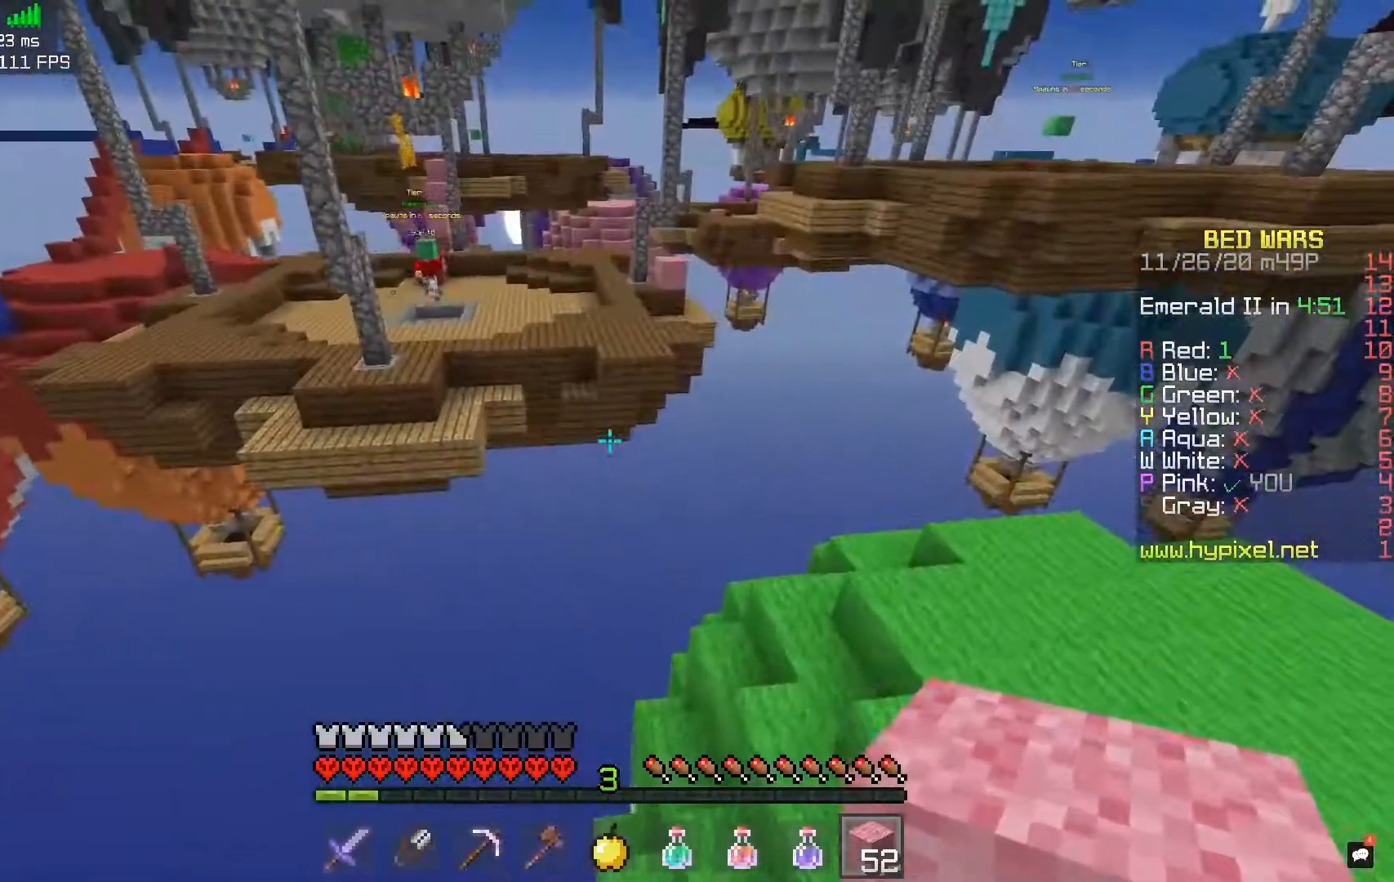
{"keys": ["d", "w"], "mouse": [], "events": [[333, "d", "down"], [400, "w", "down"]]}
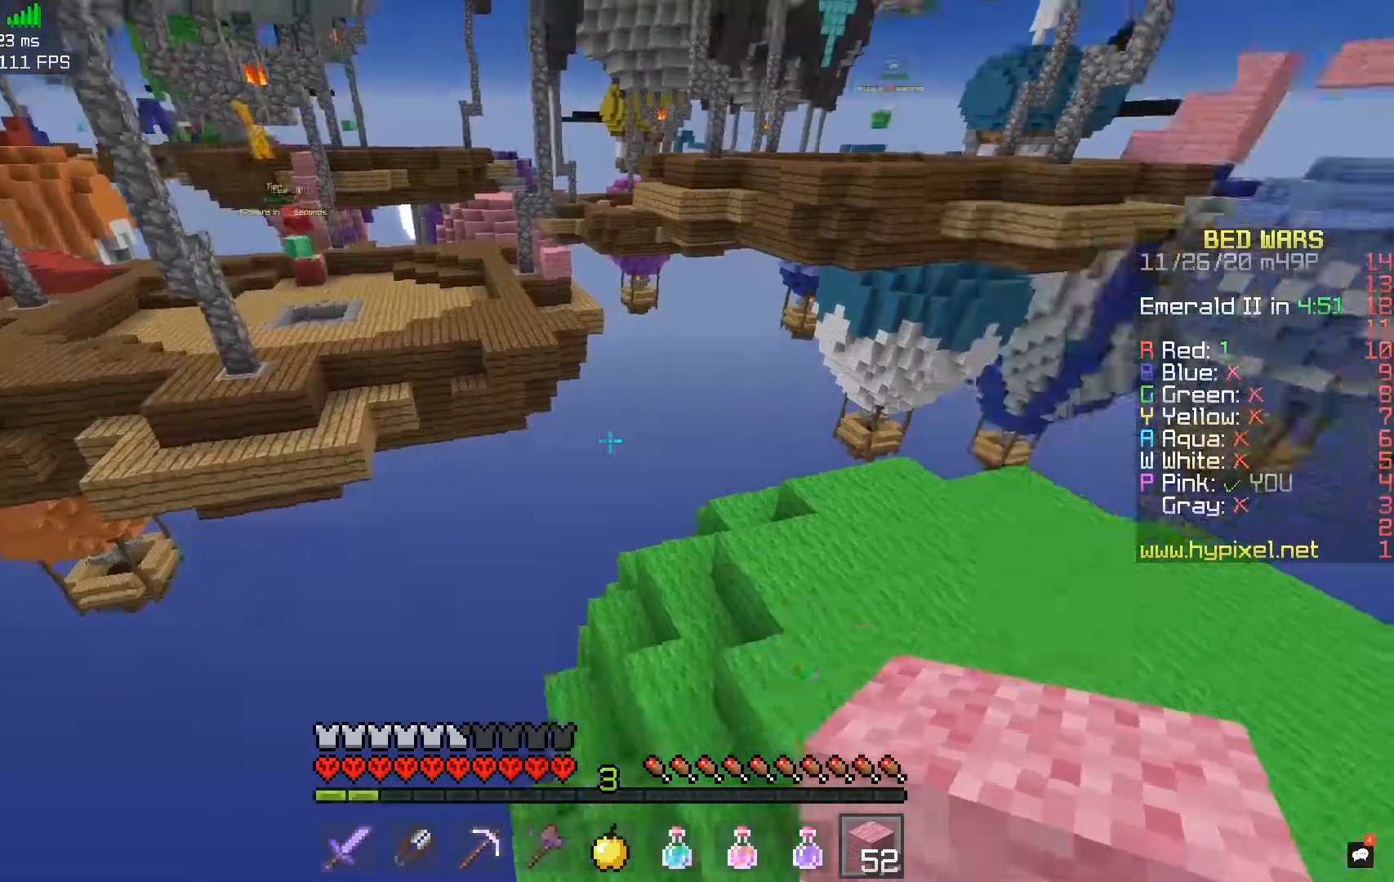
{"keys": ["space", "w"], "mouse": [], "events": [[183, "d", "up"], [467, "space", "down"]]}
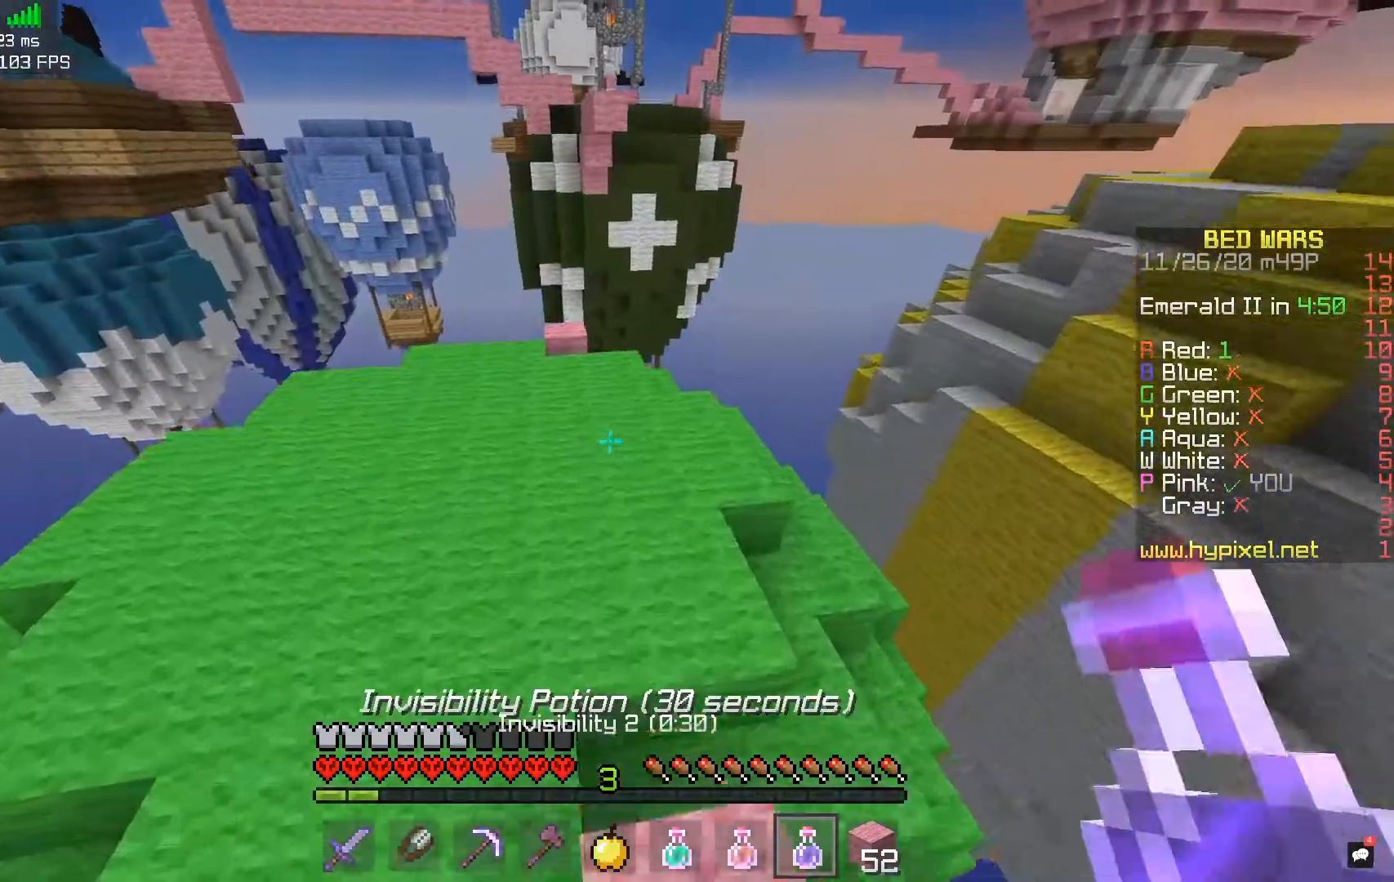
{"keys": ["w"], "mouse": [], "events": [[433, "space", "up"]]}
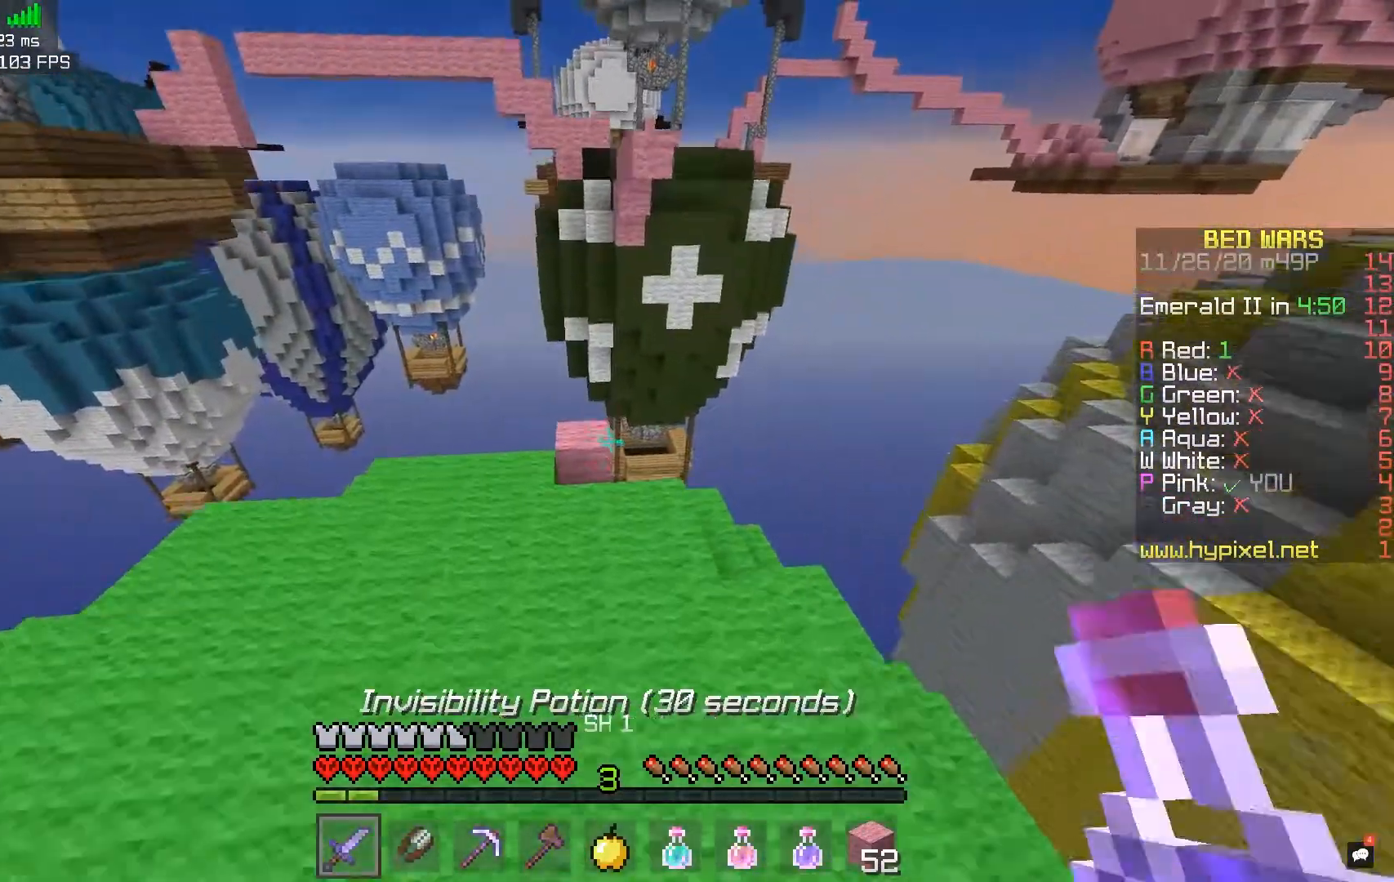
{"keys": ["w"], "mouse": [], "events": []}
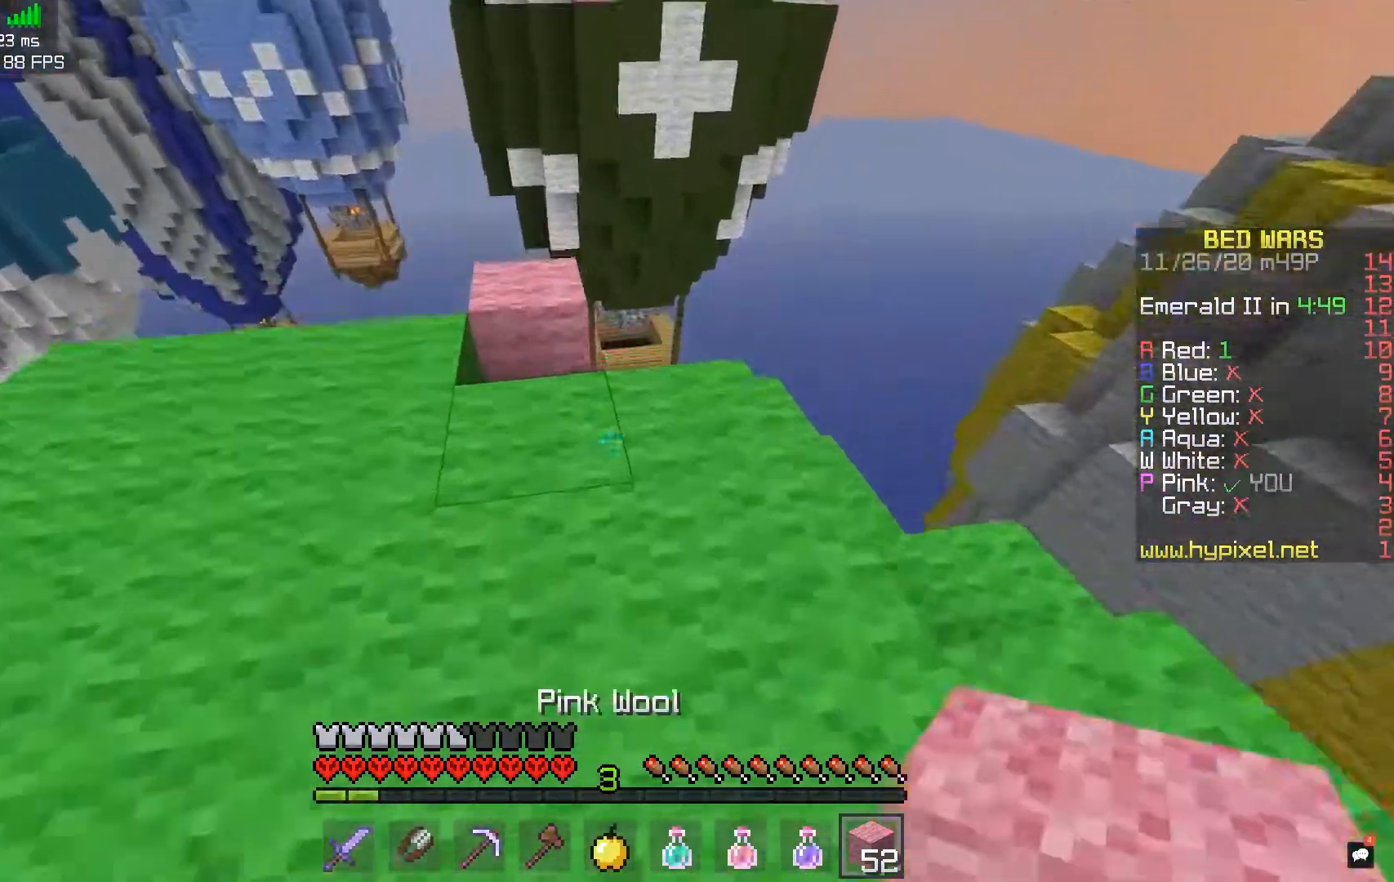
{"keys": [], "mouse": ["right"], "events": [[250, "space", "down"], [317, "d", "down"], [317, "mouse_right", "down"], [450, "space", "up"], [467, "w", "up"], [500, "d", "up"]]}
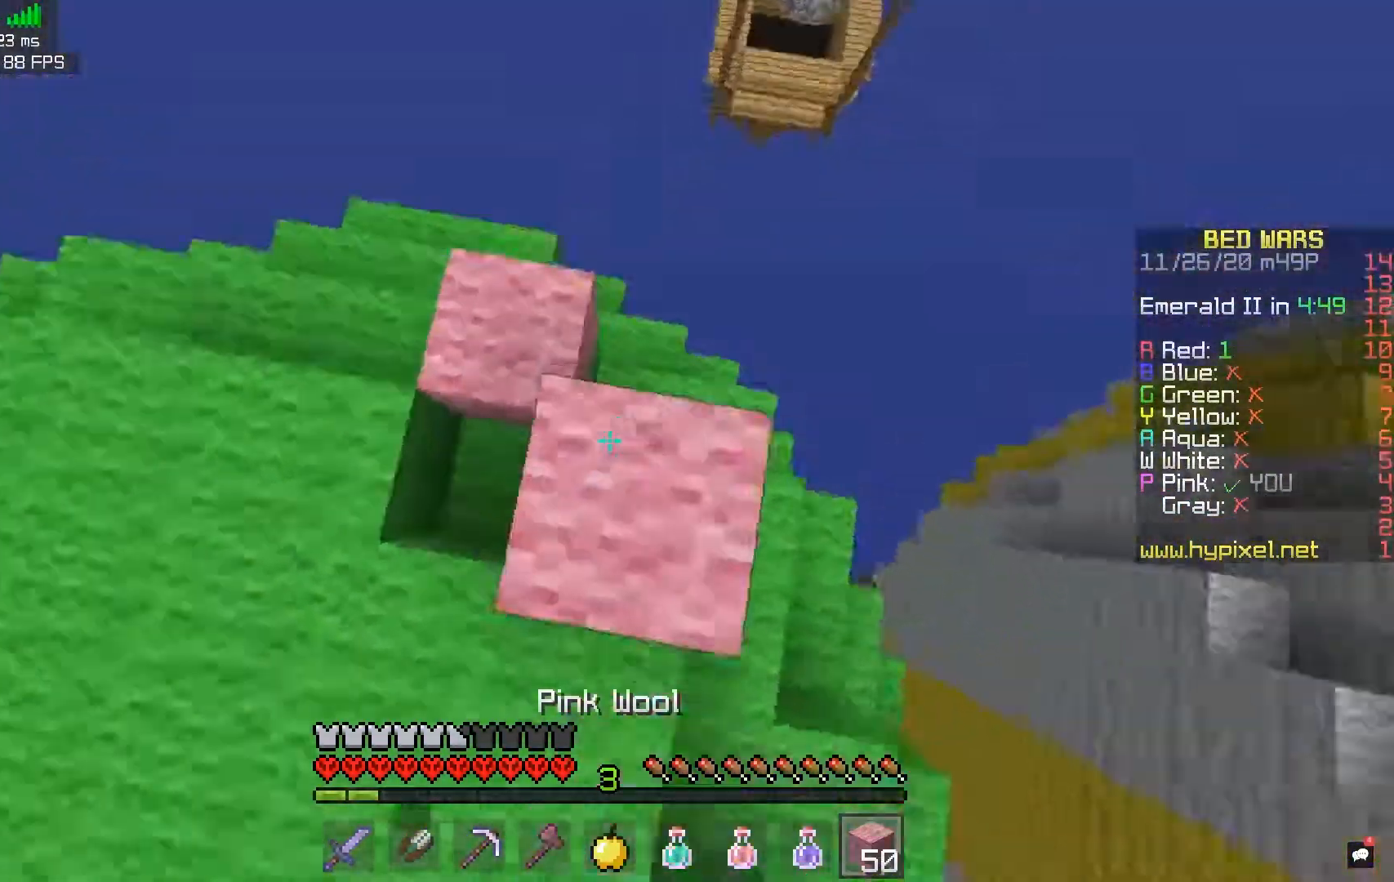
{"keys": ["a", "d"], "mouse": ["right"], "events": [[50, "a", "down"], [67, "mouse_right", "up"], [133, "space", "down"], [167, "mouse_right", "down"], [167, "s", "down"], [317, "mouse_right", "up"], [350, "mouse_right", "down"], [383, "s", "up"], [400, "space", "up"], [433, "d", "down"]]}
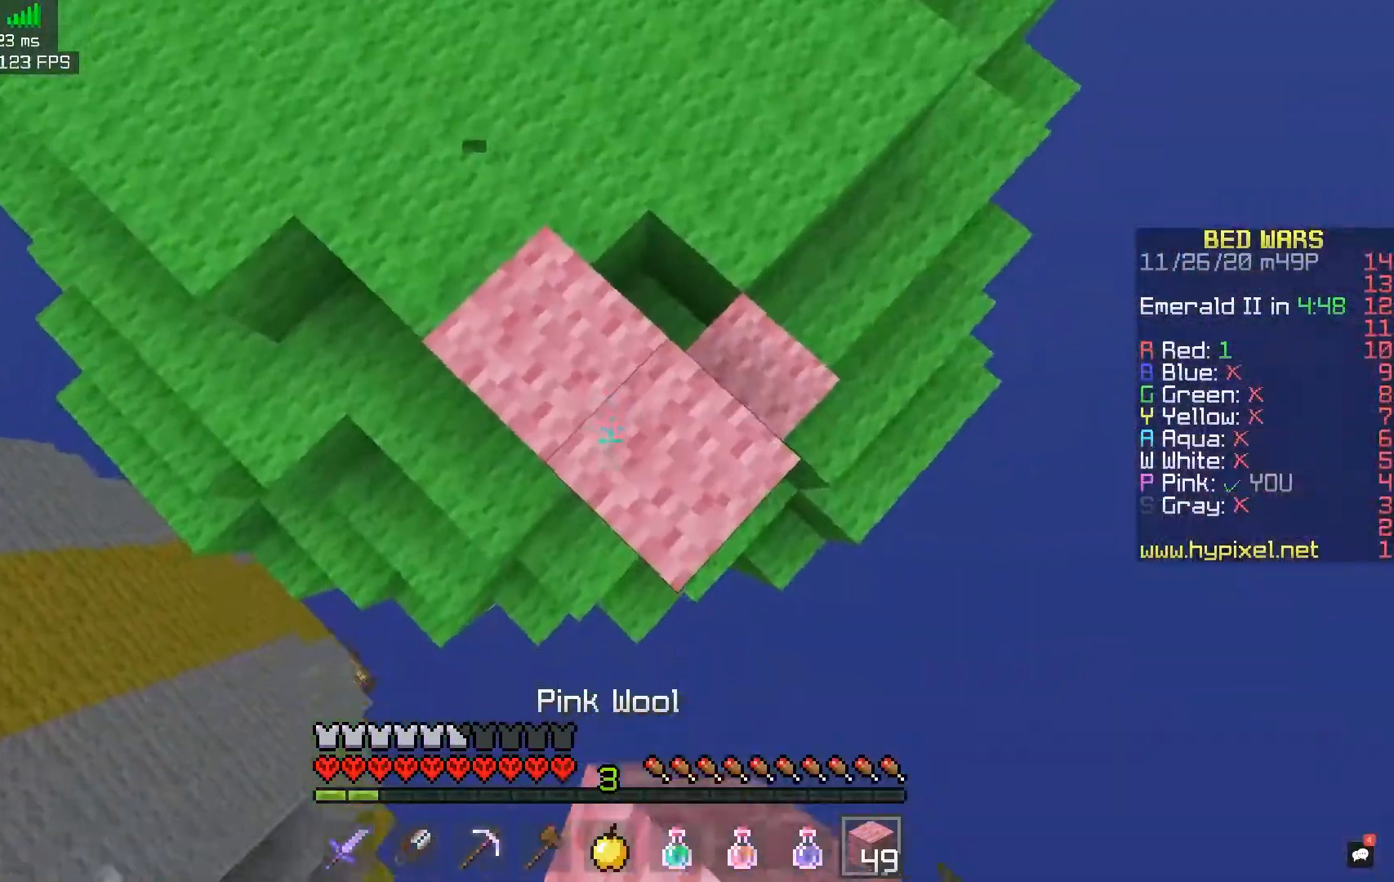
{"keys": ["d", "s"], "mouse": [], "events": [[33, "s", "down"], [50, "a", "up"], [267, "mouse_right", "up"]]}
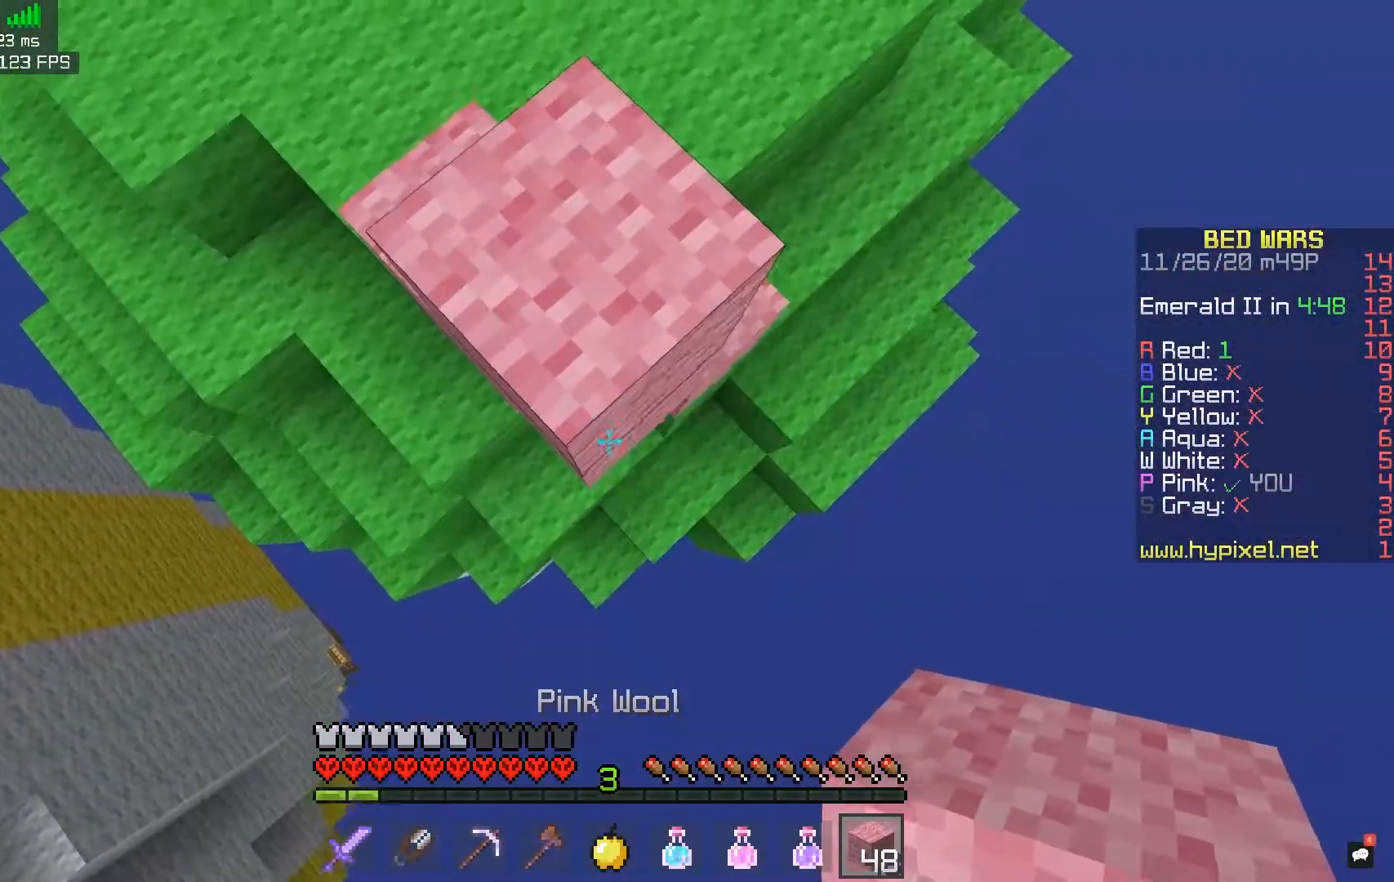
{"keys": ["d", "s"], "mouse": [], "events": [[33, "mouse_right", "down"], [33, "space", "down"], [250, "space", "up"], [417, "mouse_right", "up"]]}
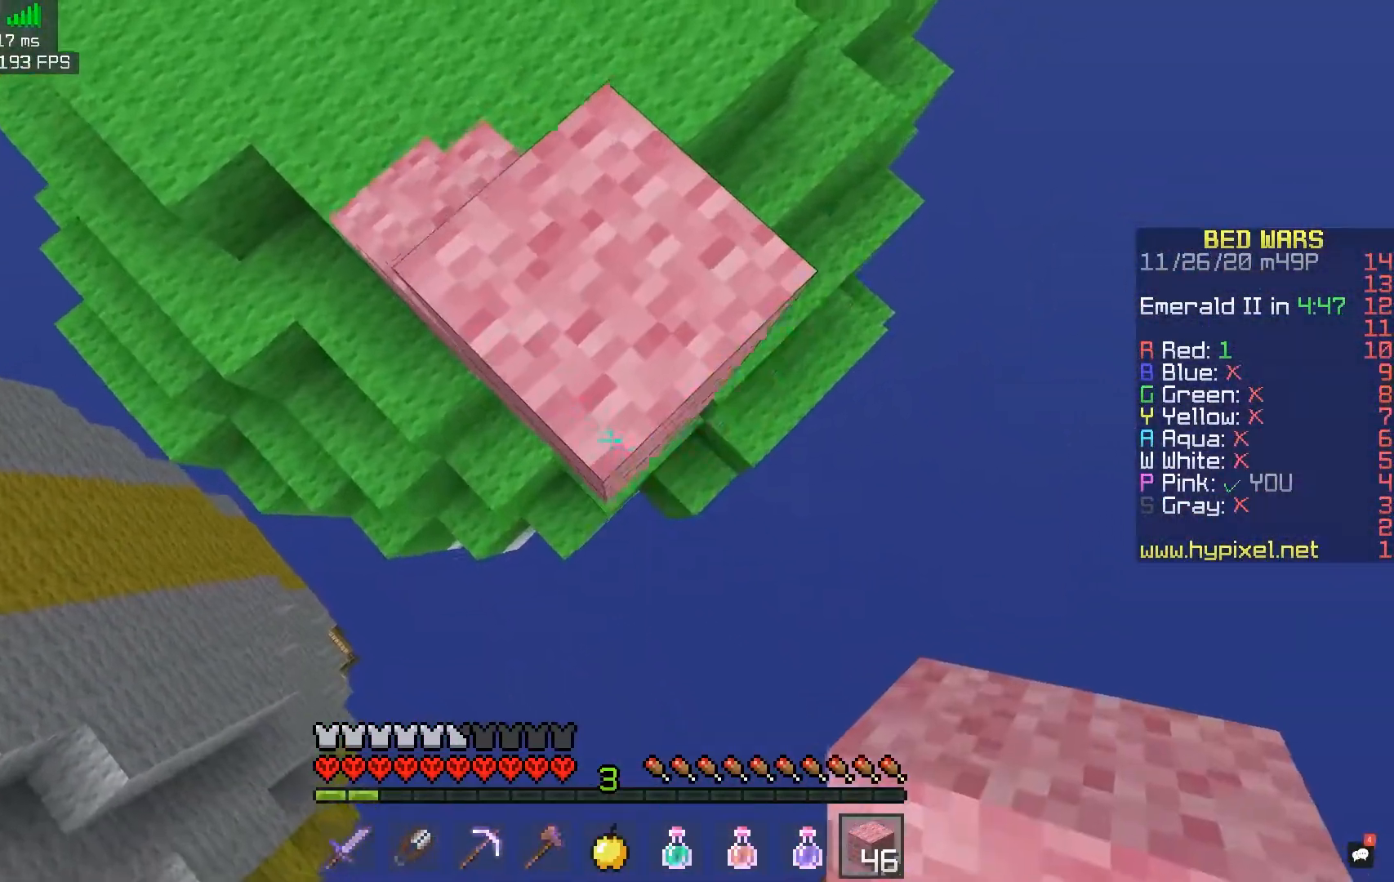
{"keys": ["d", "s"], "mouse": [], "events": [[67, "space", "down"], [83, "mouse_right", "down"], [283, "space", "up"], [500, "mouse_right", "up"]]}
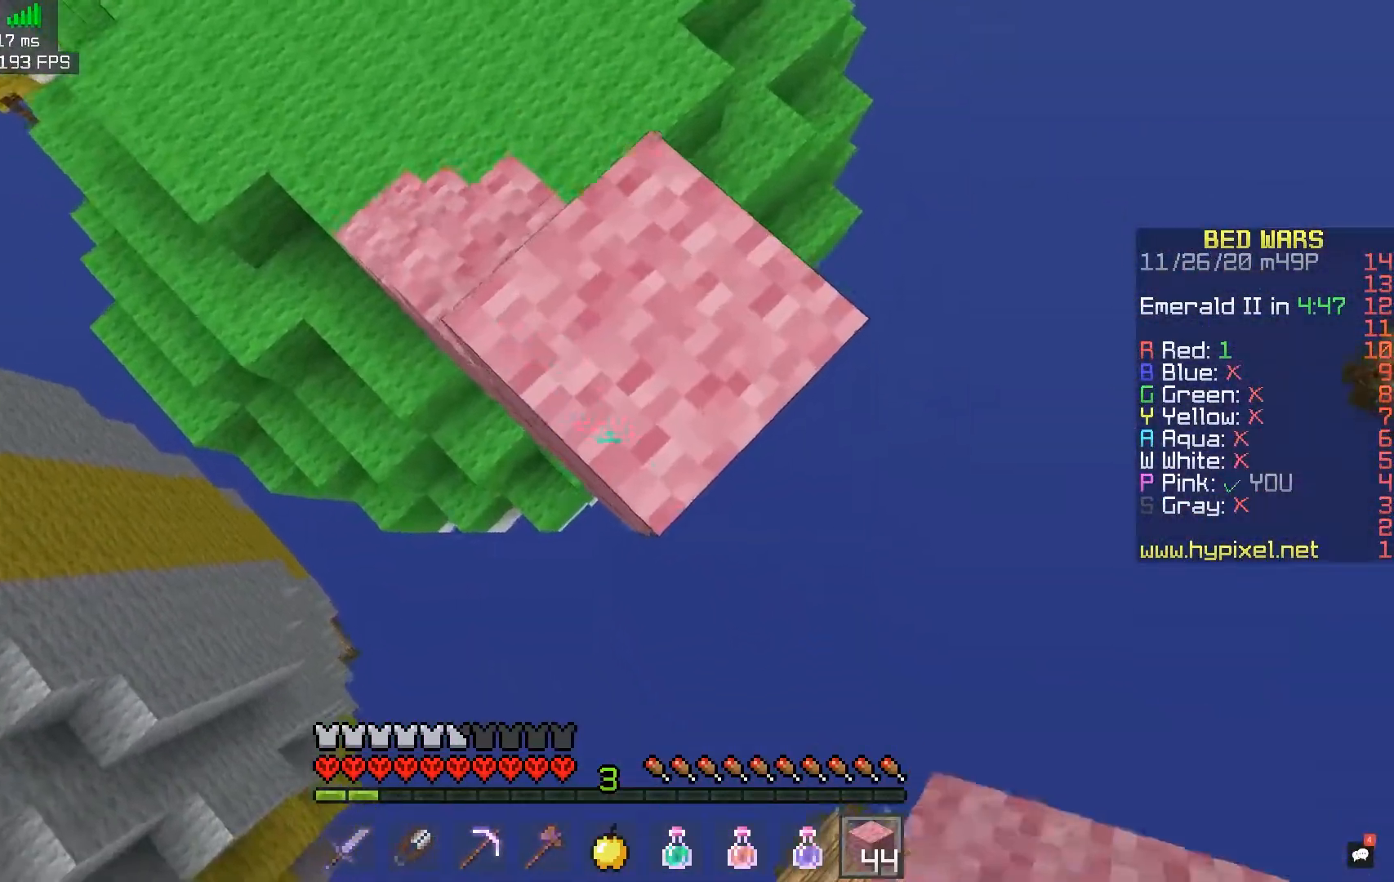
{"keys": ["a"], "mouse": [], "events": [[67, "a", "down"], [233, "mouse_right", "down"], [350, "d", "up"], [350, "s", "up"], [417, "mouse_right", "up"]]}
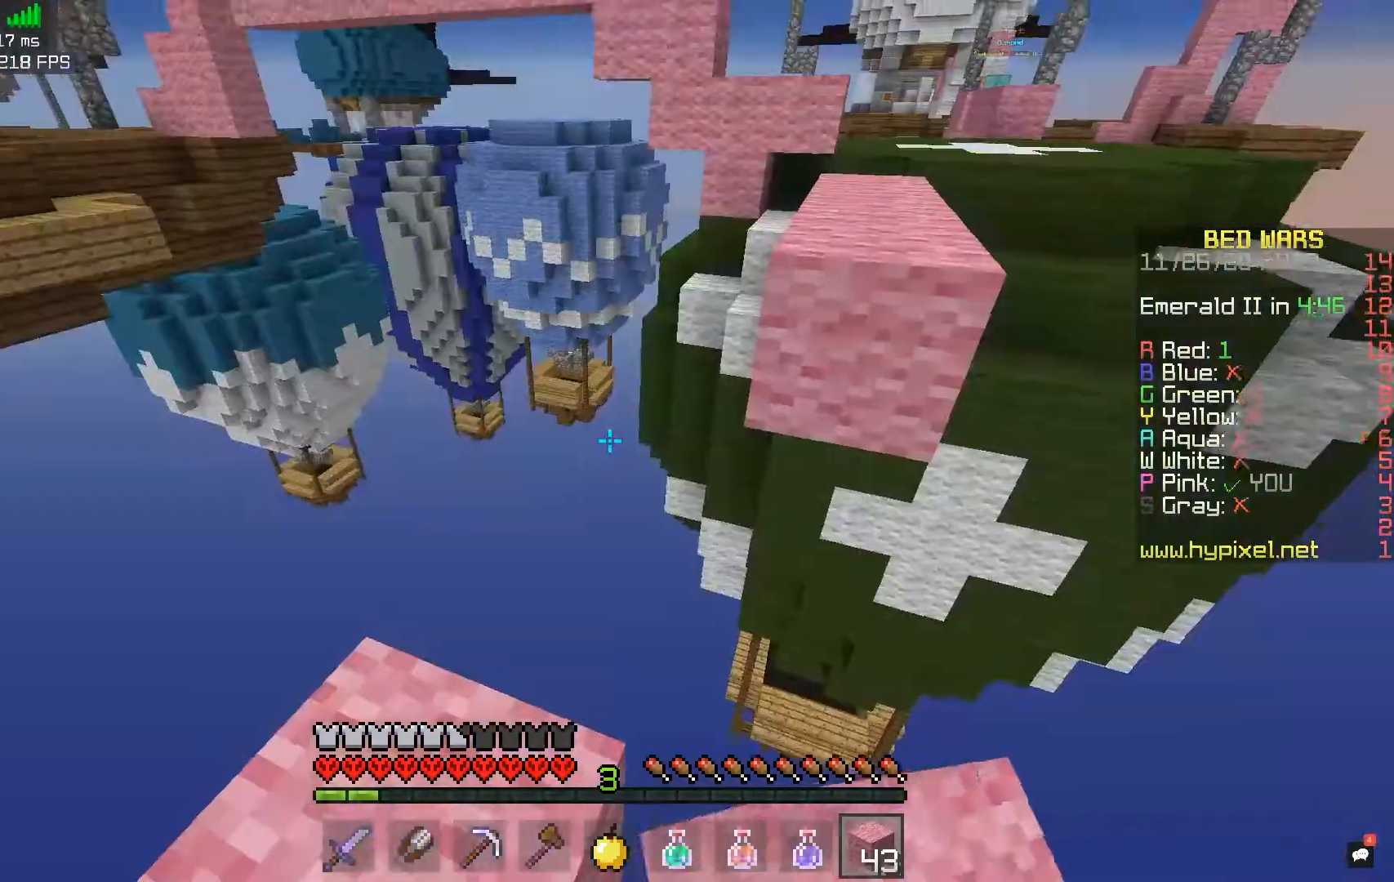
{"keys": ["w"], "mouse": [], "events": [[283, "mouse_right", "down"], [417, "a", "up"], [417, "mouse_right", "up"], [467, "w", "down"]]}
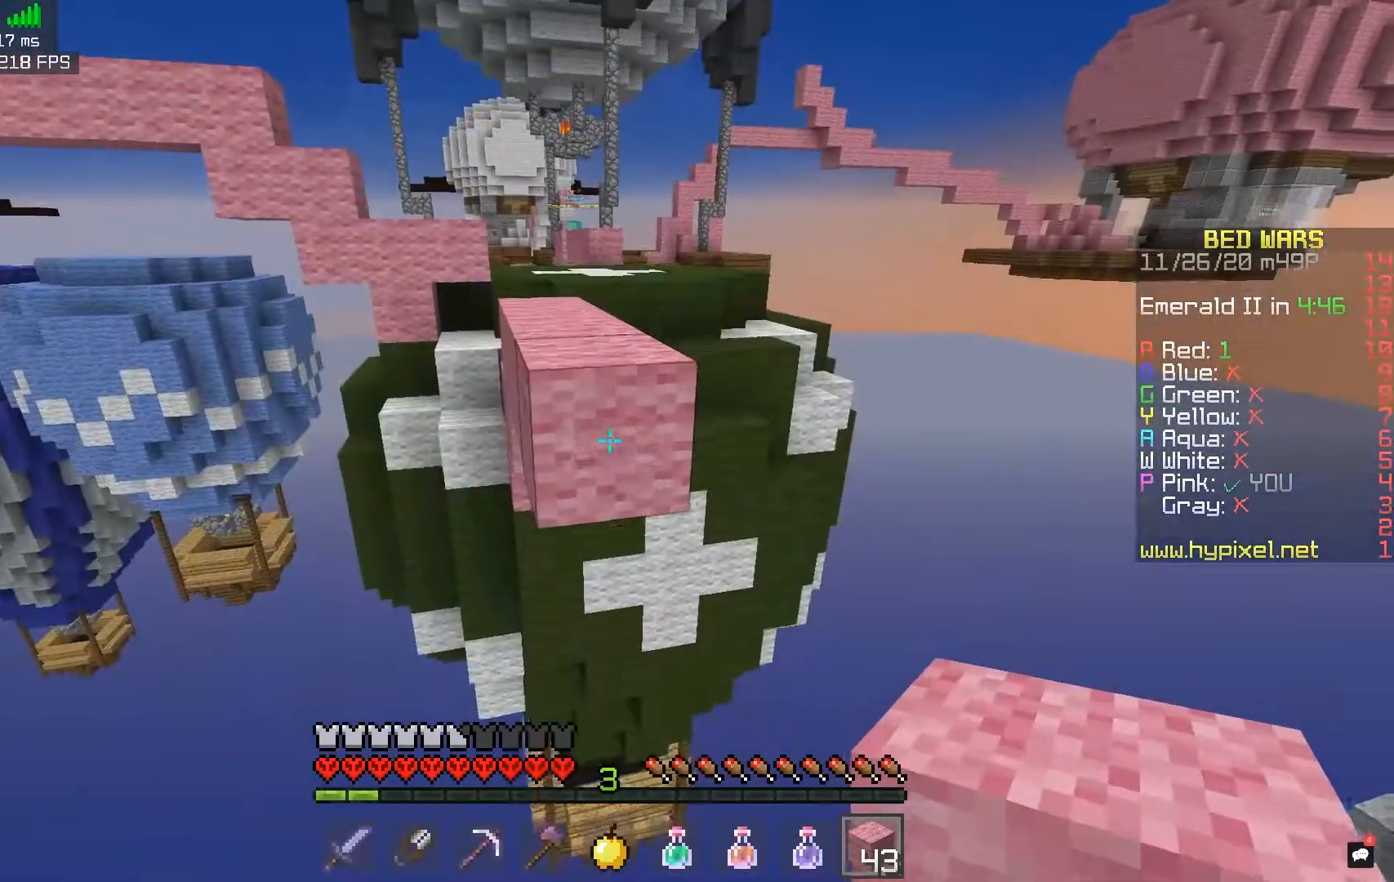
{"keys": ["w"], "mouse": [], "events": [[167, "space", "down"], [500, "space", "up"]]}
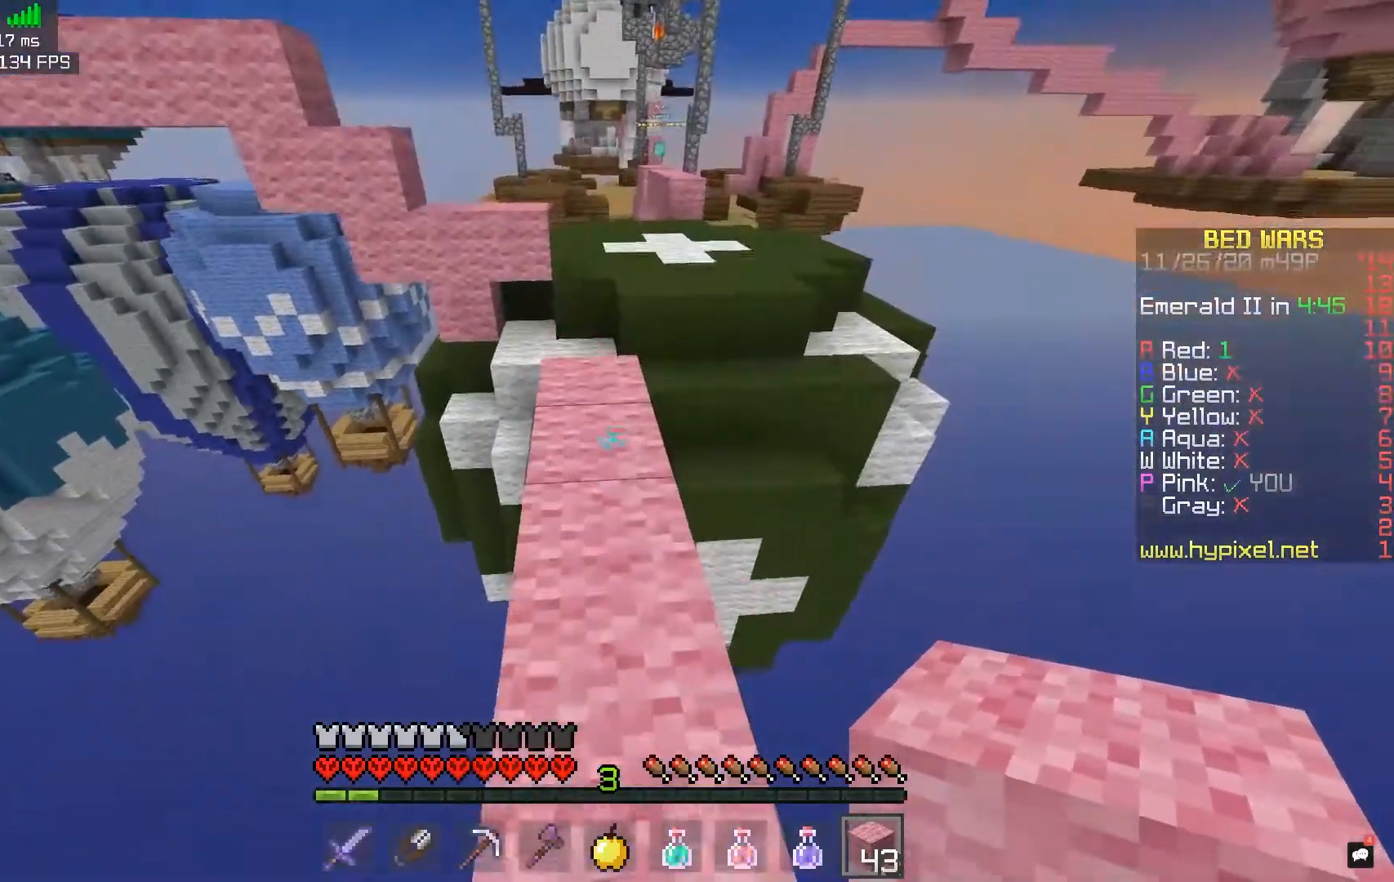
{"keys": ["a", "w"], "mouse": [], "events": [[117, "space", "down"], [317, "a", "down"], [333, "space", "up"]]}
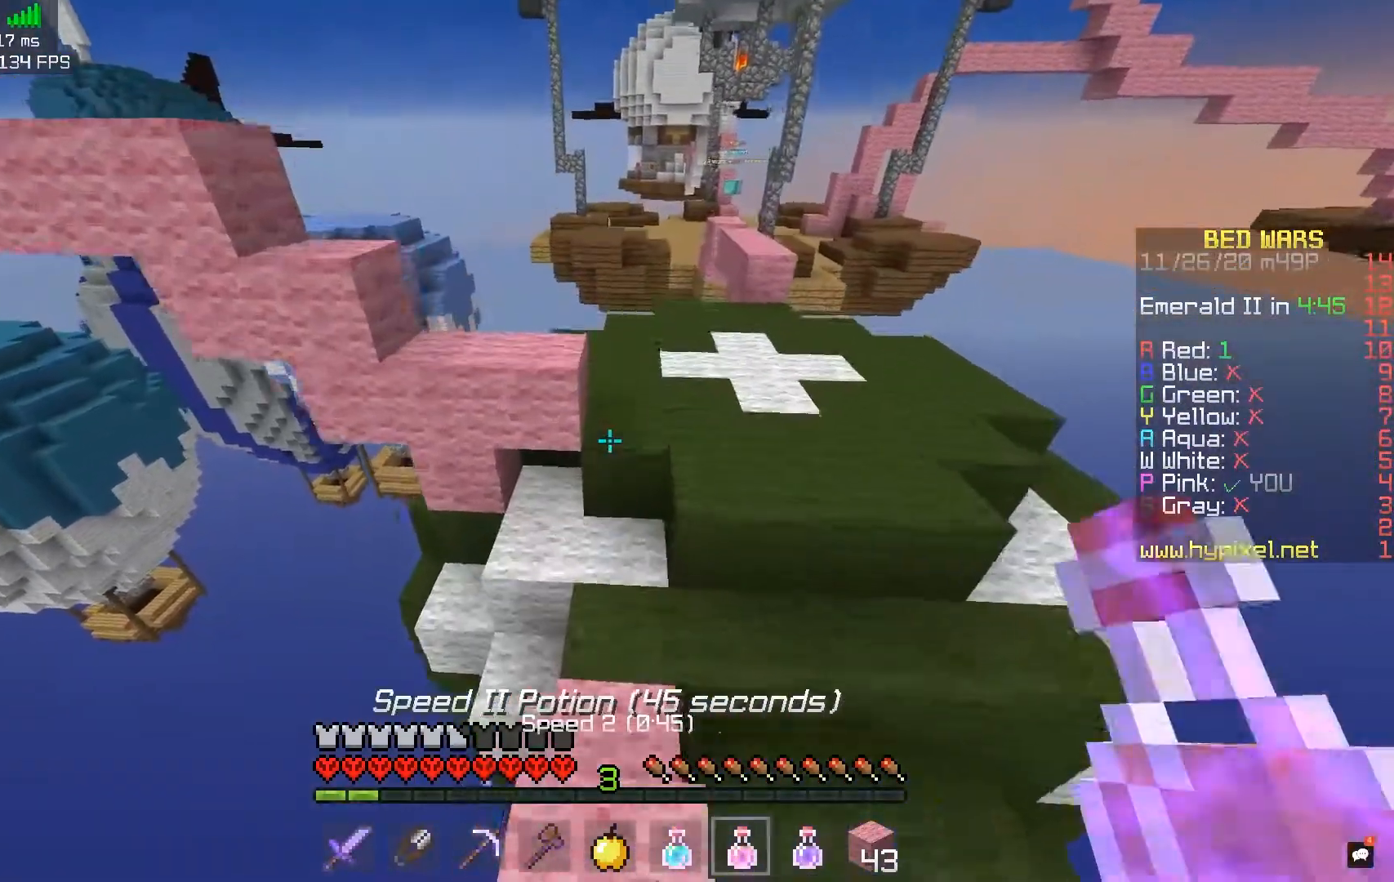
{"keys": ["a", "d", "w"], "mouse": ["right"], "events": [[33, "a", "up"], [150, "space", "down"], [233, "d", "down"], [433, "mouse_right", "down"], [450, "space", "up"], [500, "a", "down"]]}
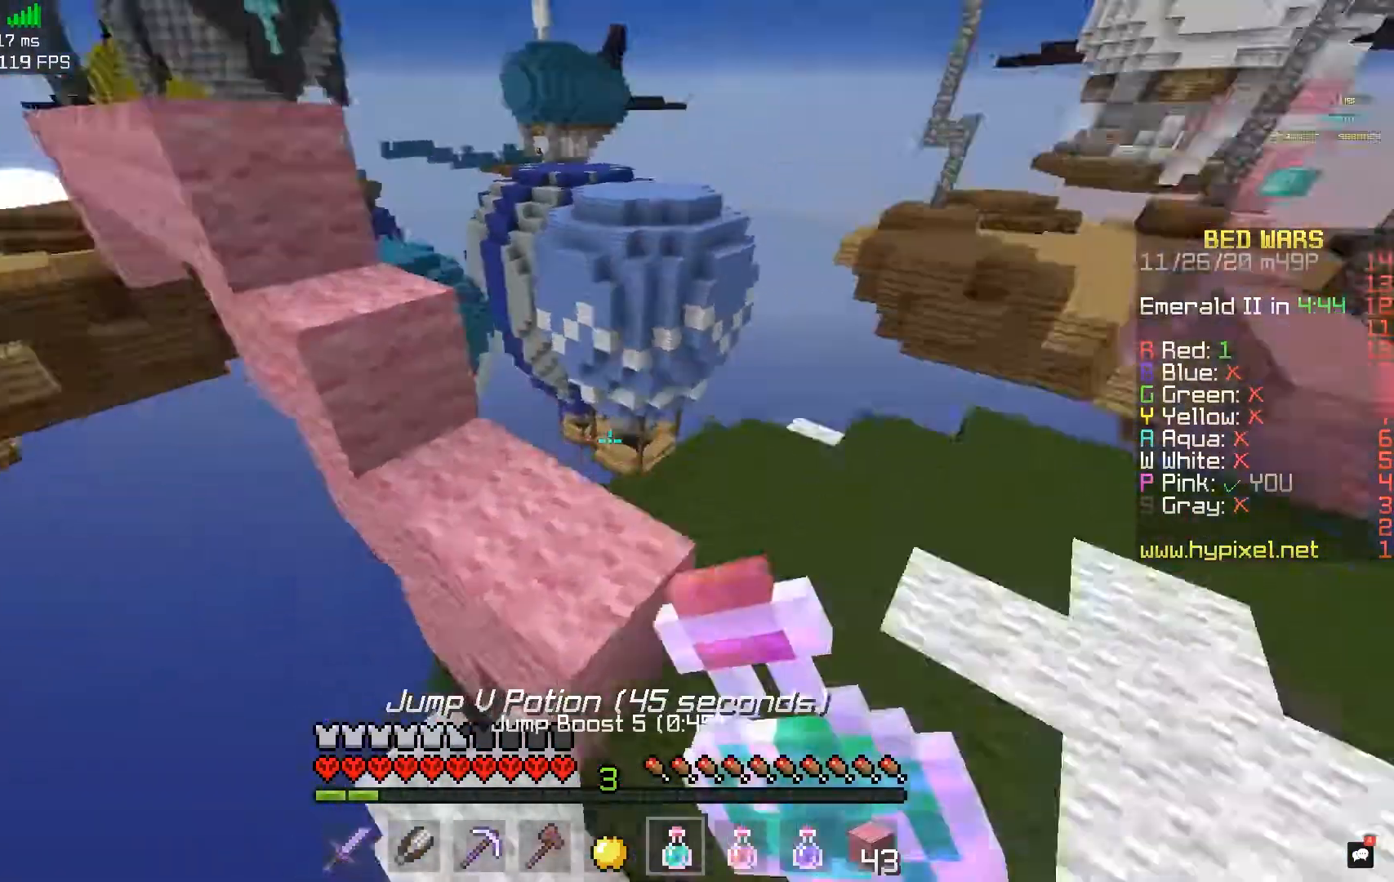
{"keys": ["space", "w"], "mouse": ["right"], "events": [[100, "d", "up"], [417, "a", "up"], [450, "space", "down"]]}
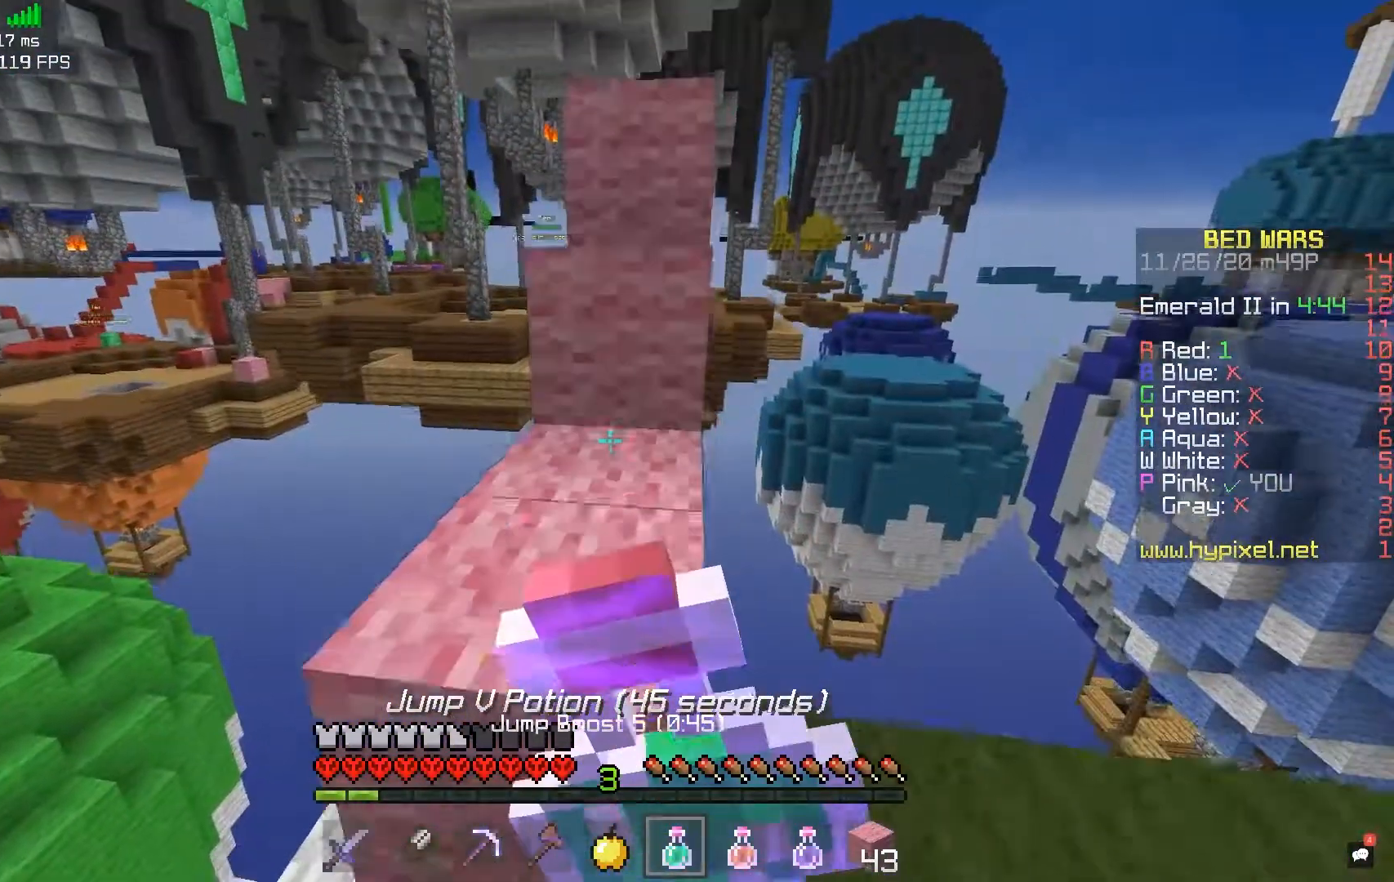
{"keys": ["w"], "mouse": ["right"], "events": [[83, "a", "down"], [183, "space", "up"], [467, "a", "up"]]}
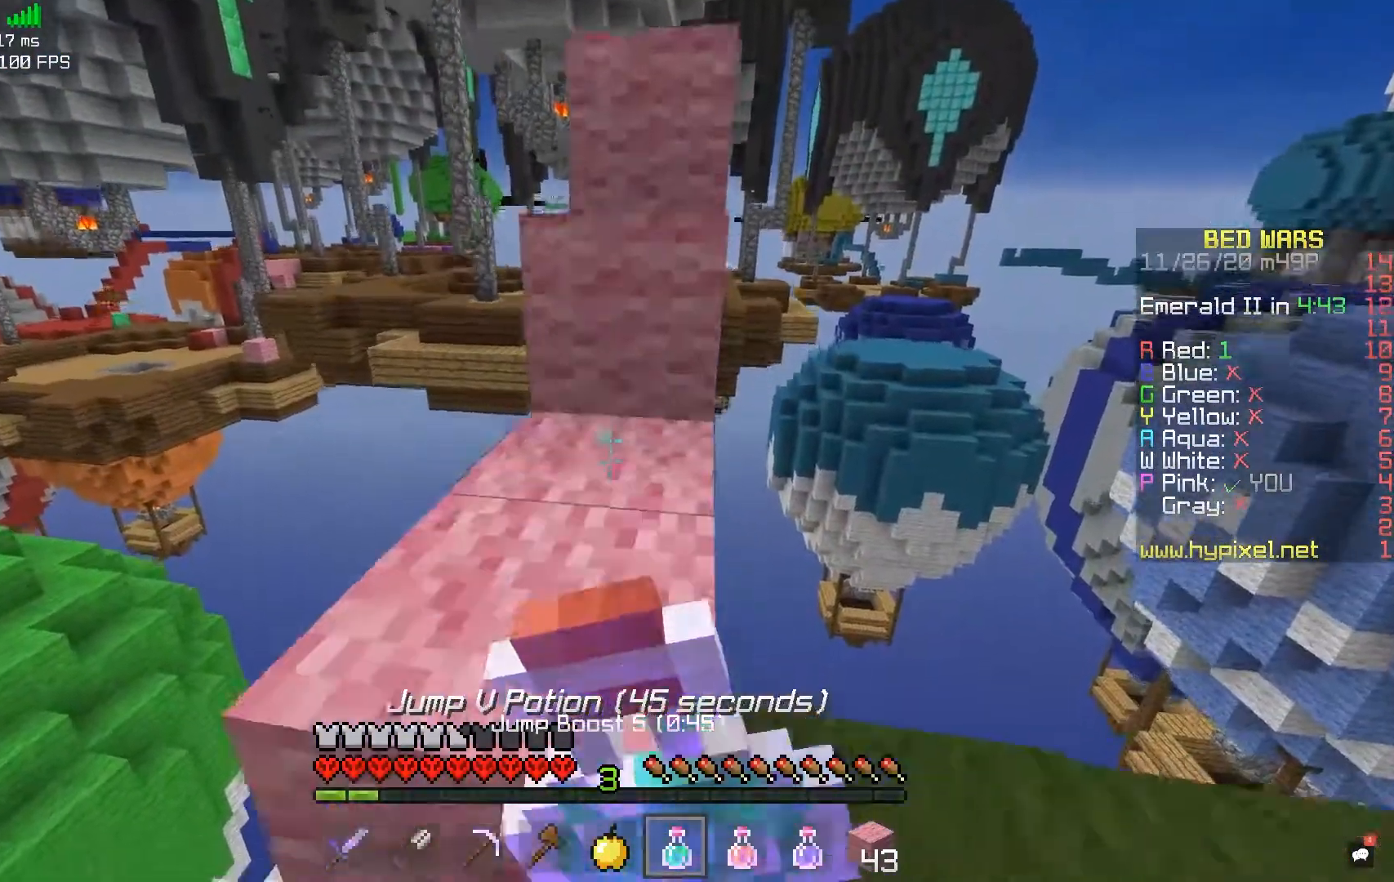
{"keys": ["w"], "mouse": ["right"], "events": [[17, "space", "down"], [300, "space", "up"]]}
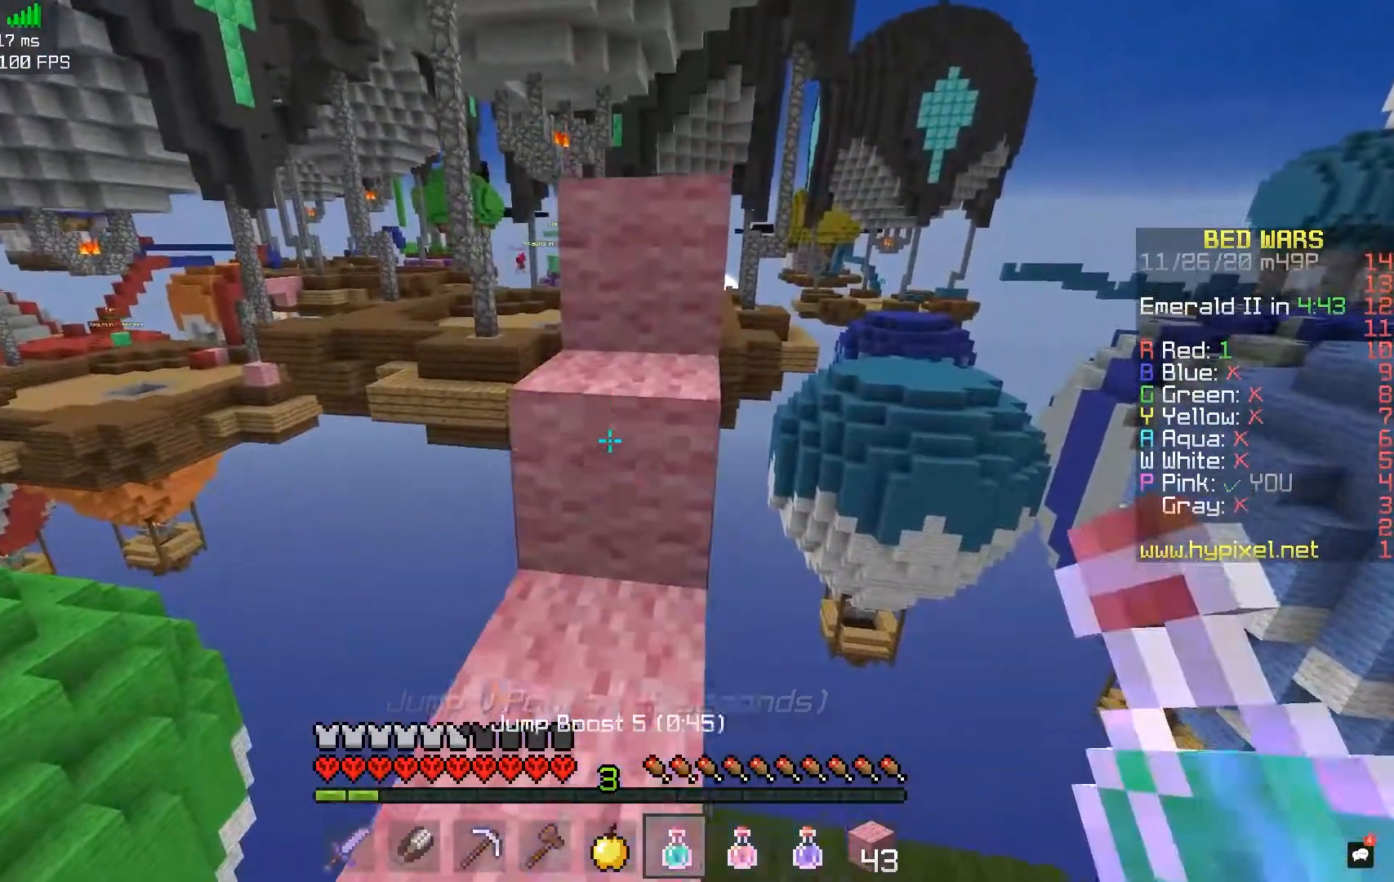
{"keys": ["w"], "mouse": ["right"], "events": []}
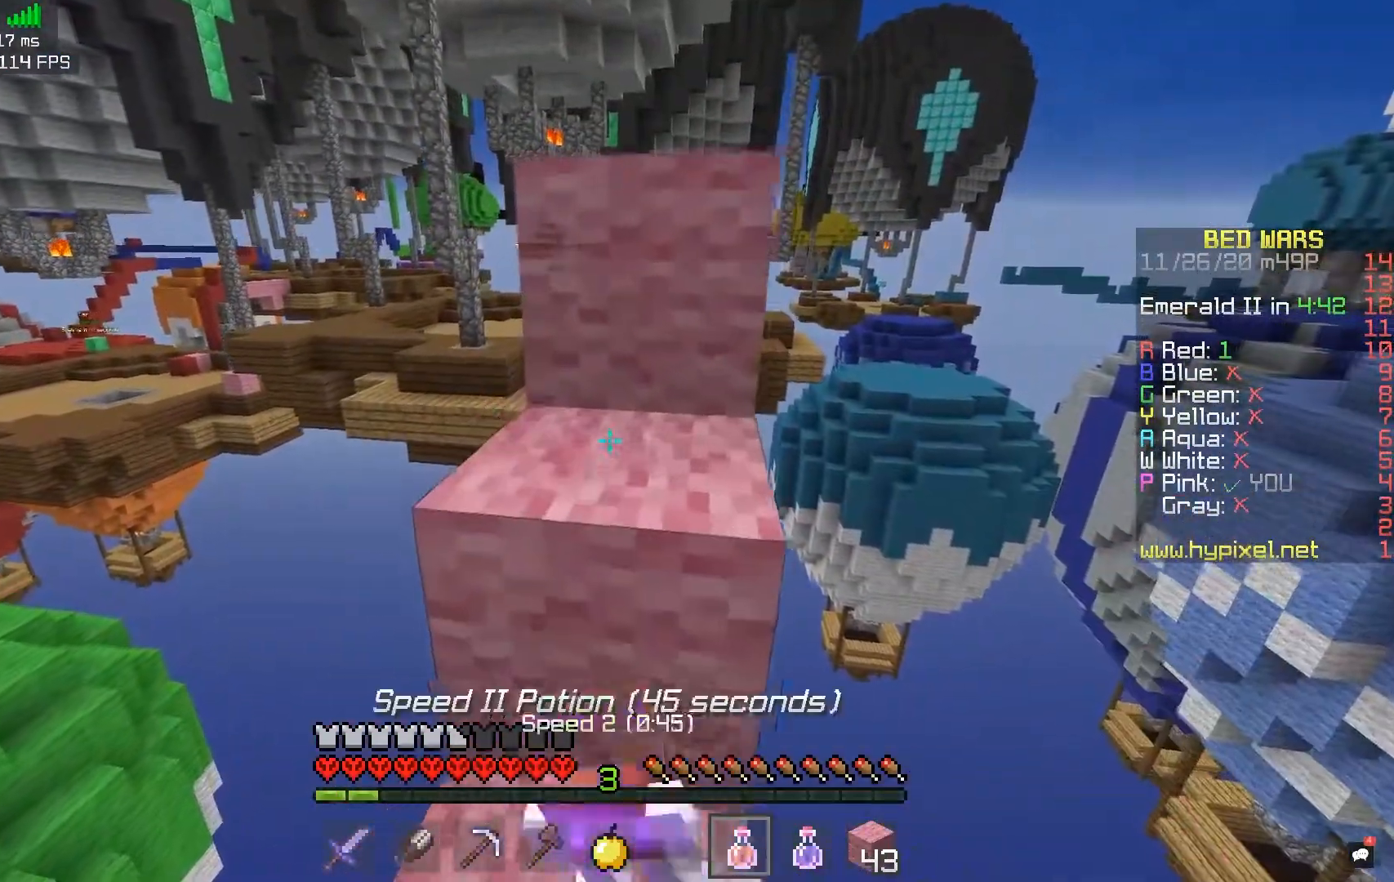
{"keys": ["w"], "mouse": ["right"], "events": [[50, "space", "down"], [350, "space", "up"]]}
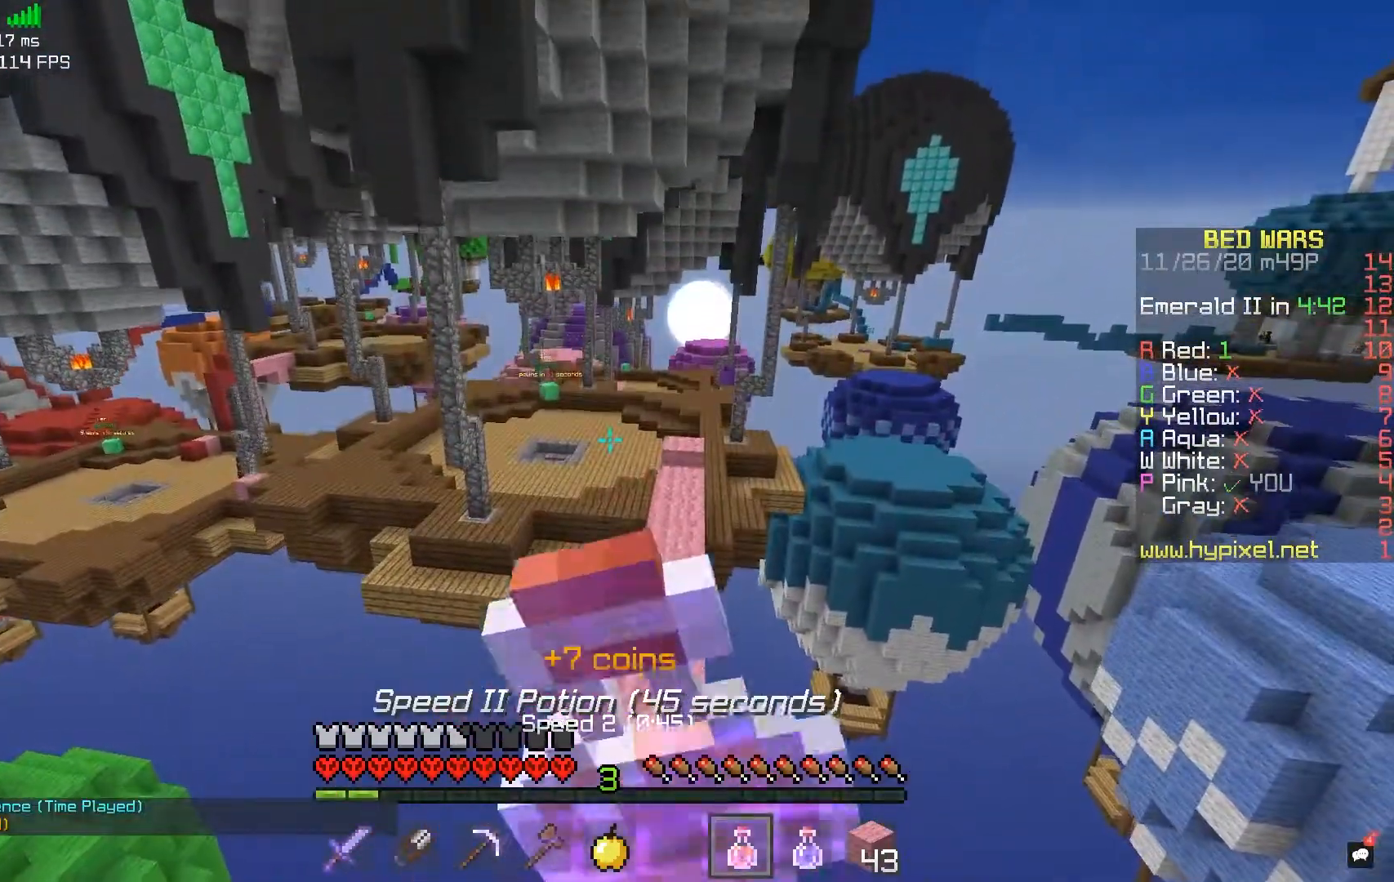
{"keys": ["w"], "mouse": ["right"], "events": []}
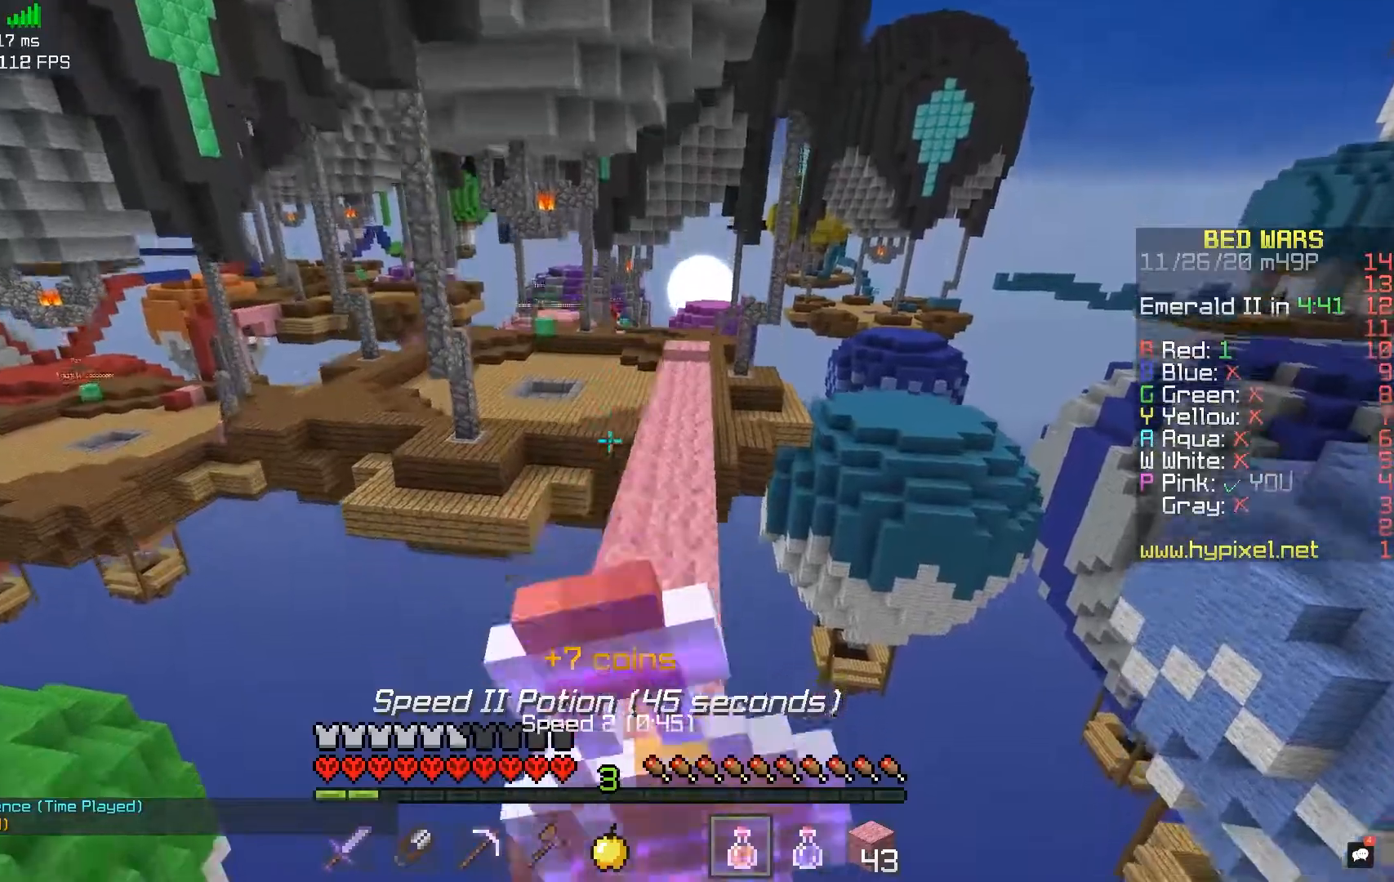
{"keys": ["space", "w"], "mouse": ["right"], "events": [[267, "space", "down"]]}
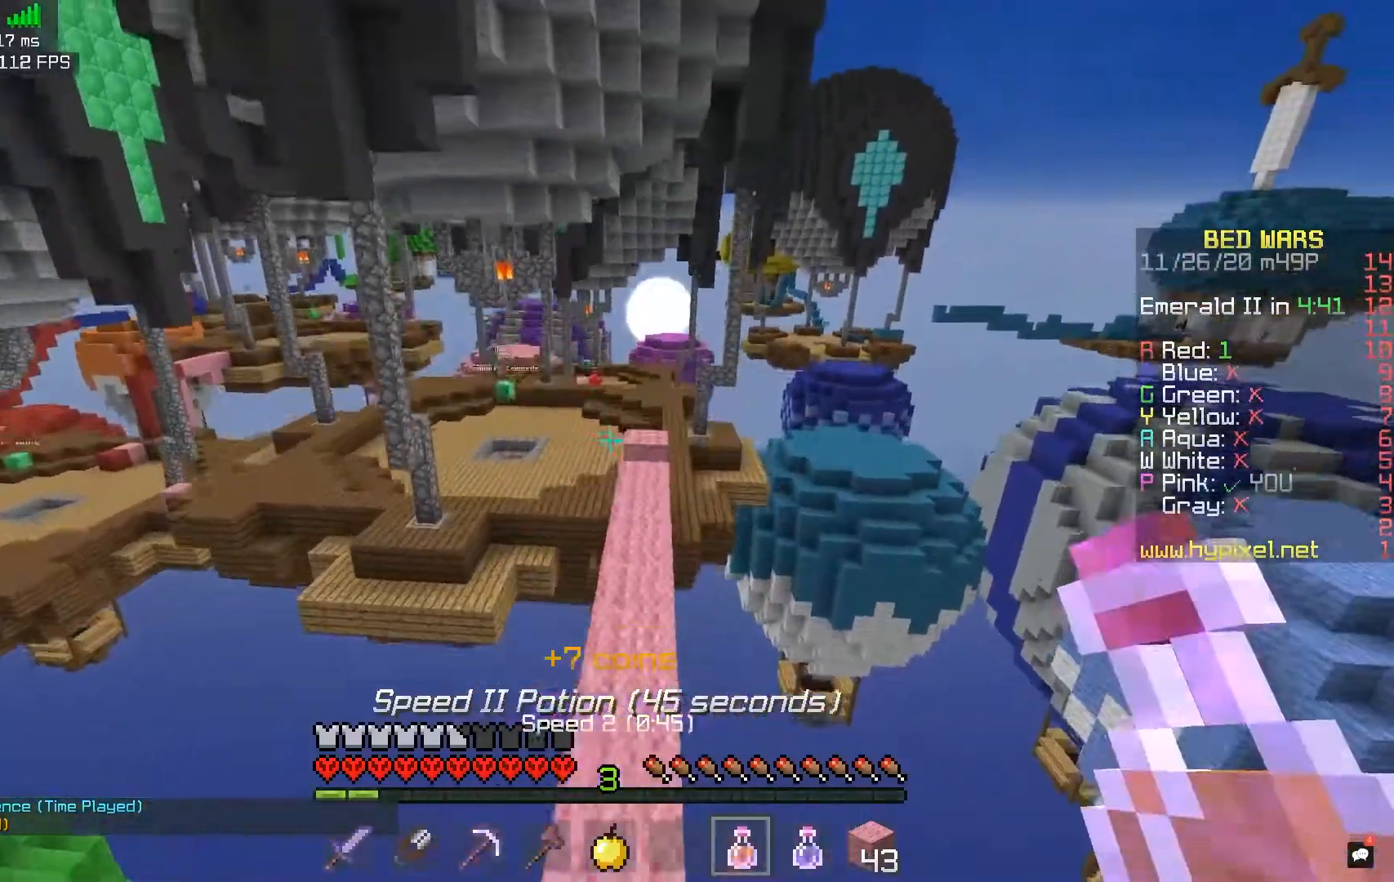
{"keys": ["w"], "mouse": [], "events": [[83, "space", "up"], [383, "mouse_right", "up"]]}
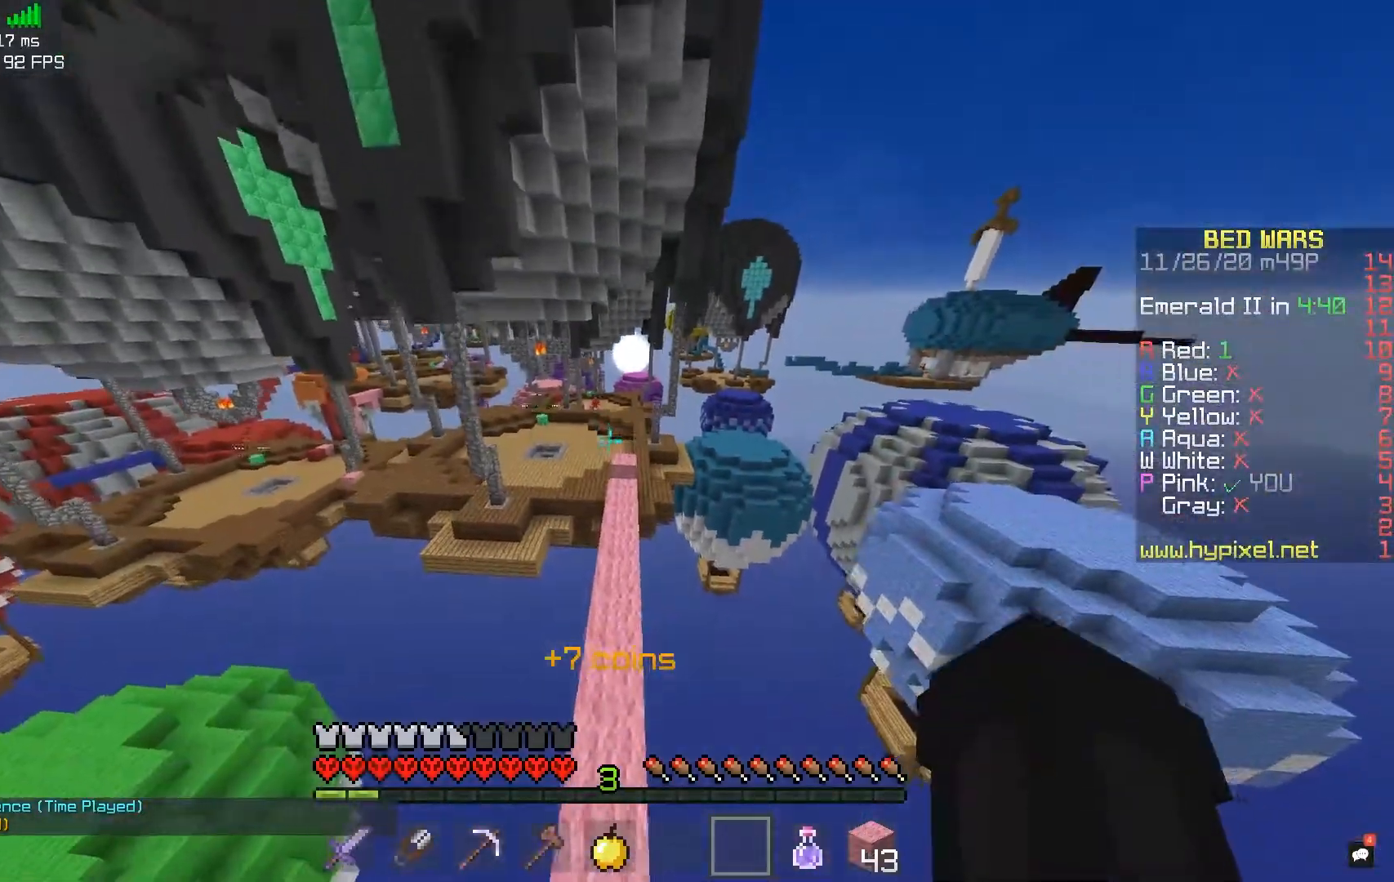
{"keys": ["w"], "mouse": [], "events": []}
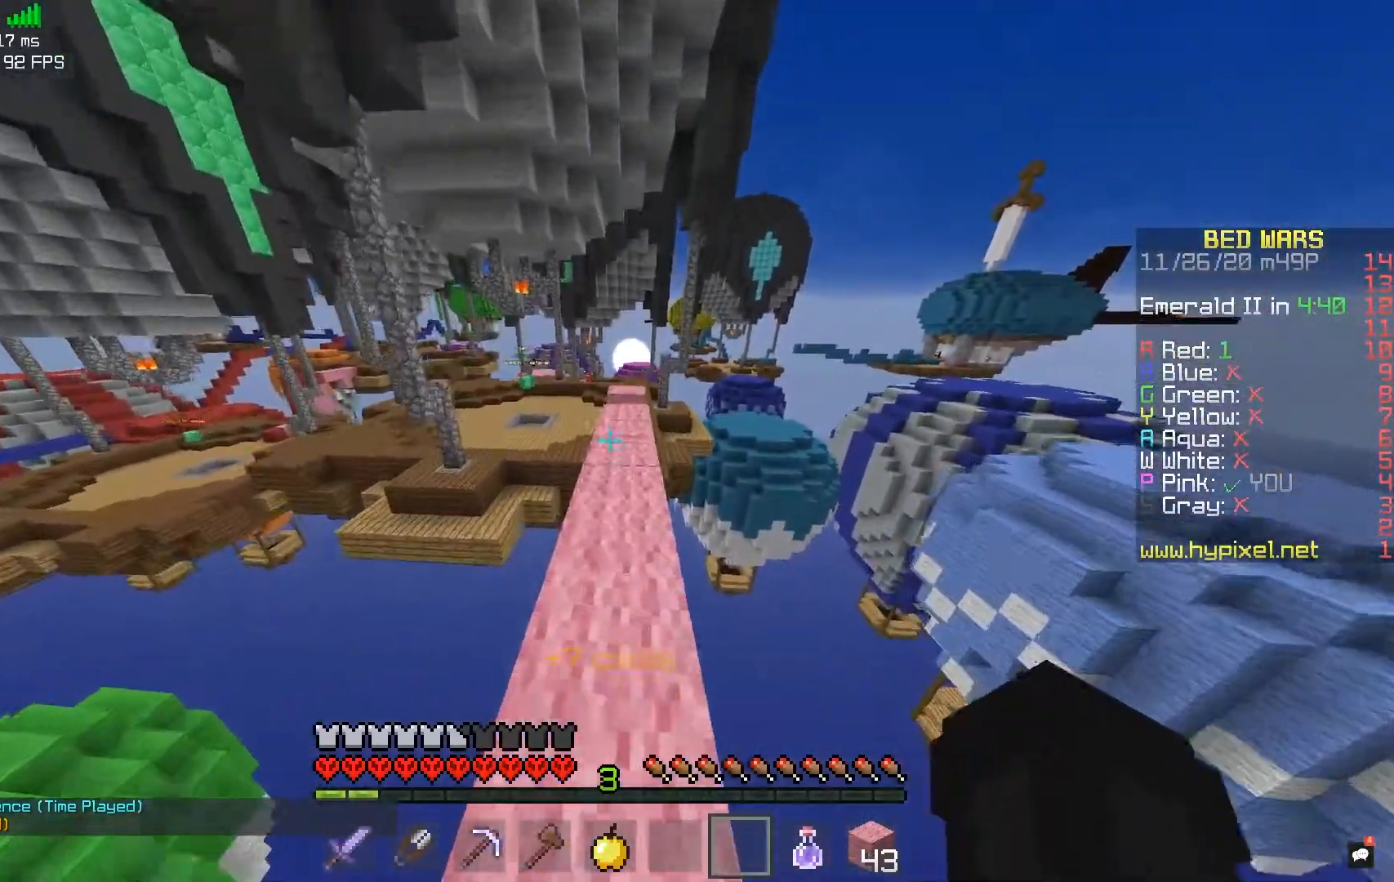
{"keys": ["w"], "mouse": [], "events": []}
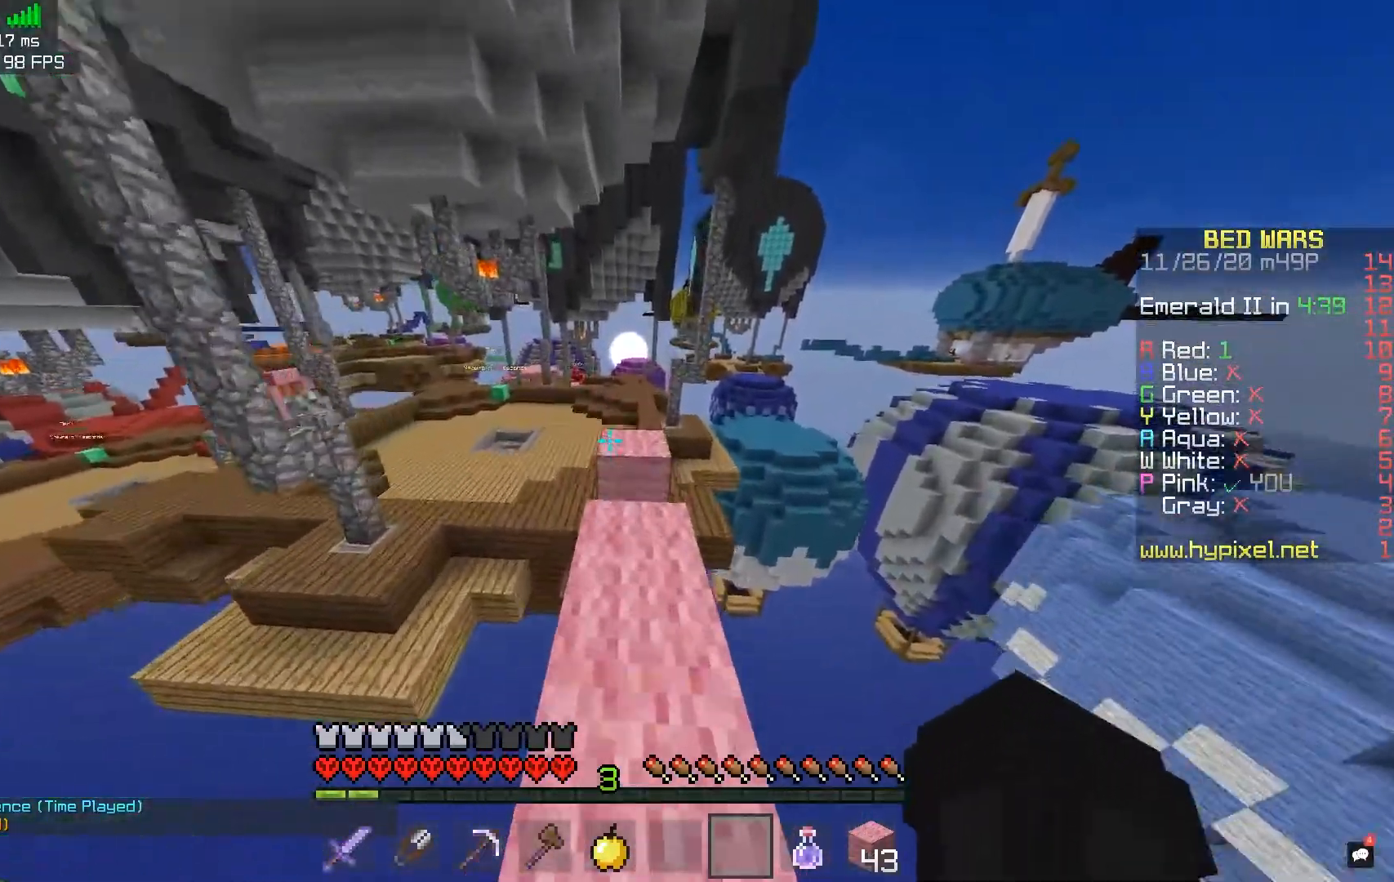
{"keys": ["a", "w"], "mouse": [], "events": [[50, "space", "down"], [283, "space", "up"], [383, "a", "down"]]}
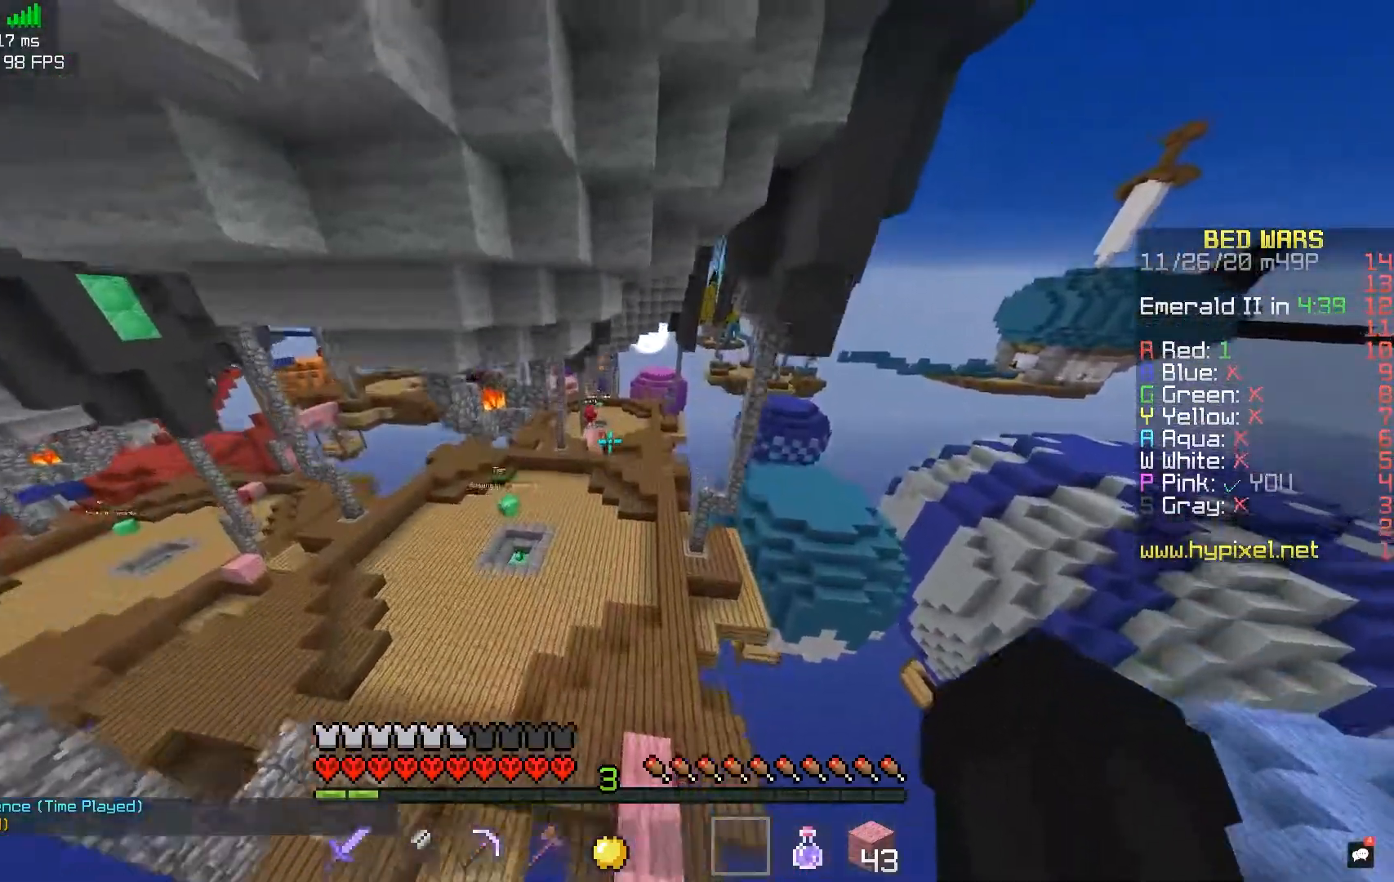
{"keys": ["w"], "mouse": [], "events": [[33, "a", "up"], [83, "d", "down"], [433, "d", "up"]]}
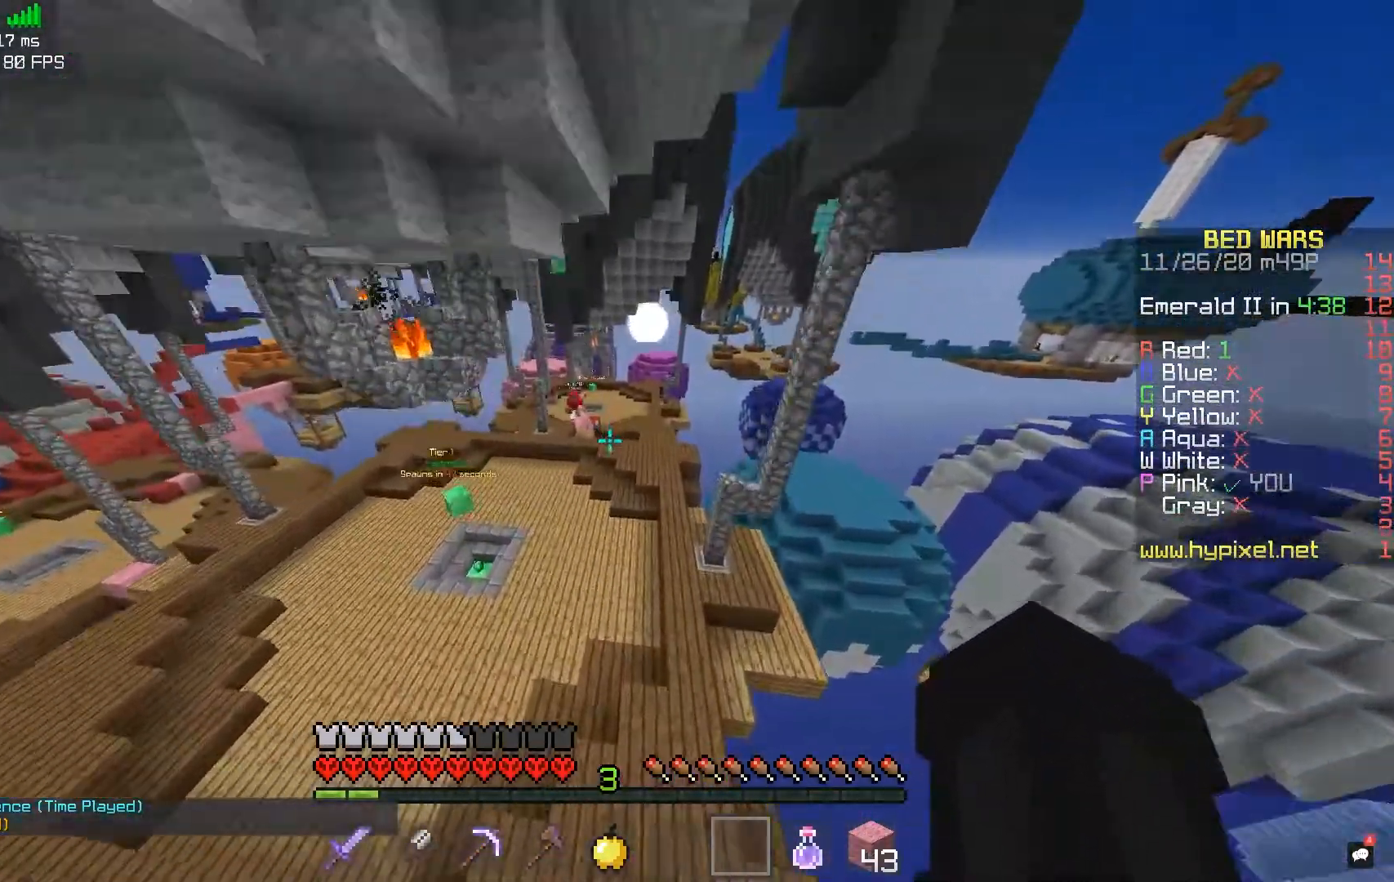
{"keys": ["a", "w"], "mouse": [], "events": [[367, "a", "down"]]}
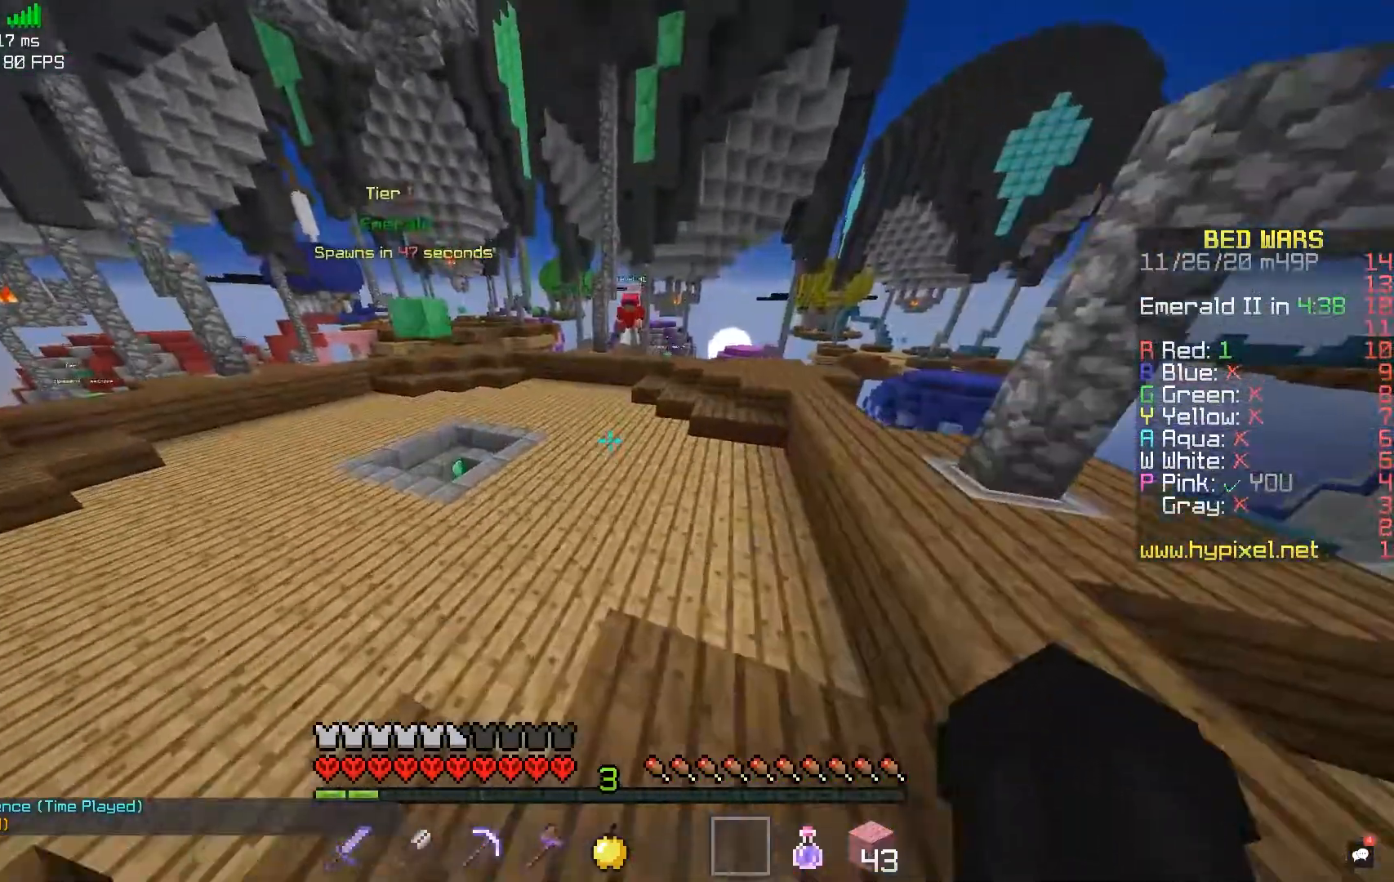
{"keys": ["w"], "mouse": [], "events": [[83, "a", "up"]]}